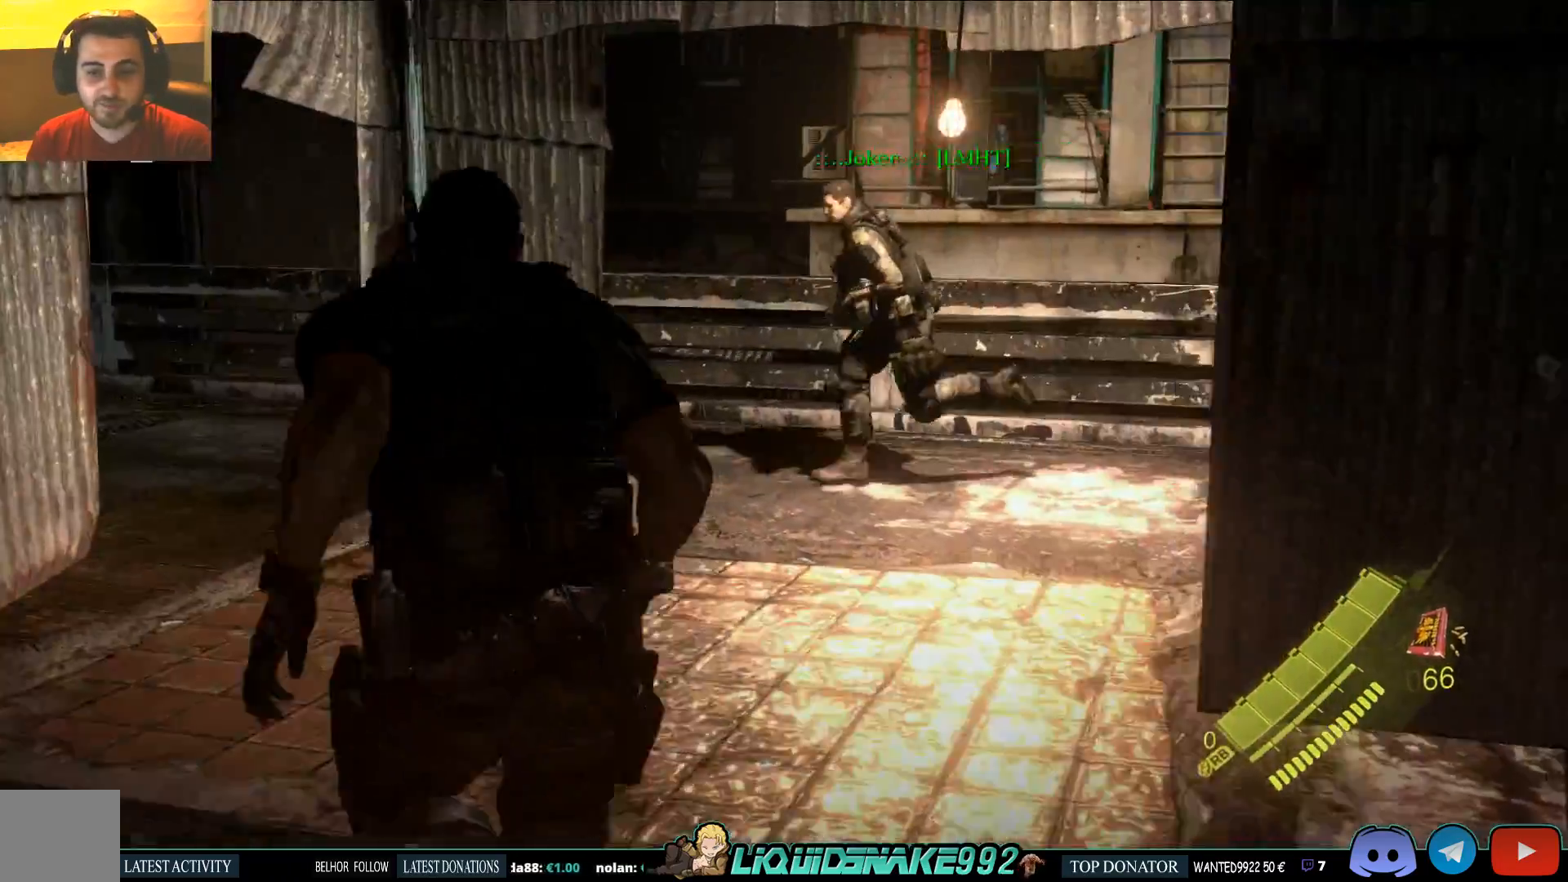
Gameplay with a controller (PlayStation layout); each line is a JSON object with the inputs held at the frame after it (dt_ms = milliseconds from this image to that frame). "events" lists button and stick changes between this image and that frame as [ms after this image, input, new state], when the widget could be followed in between. Not read: right_stick.
{"dt_ms": 1000, "buttons": [], "left_stick": "left"}
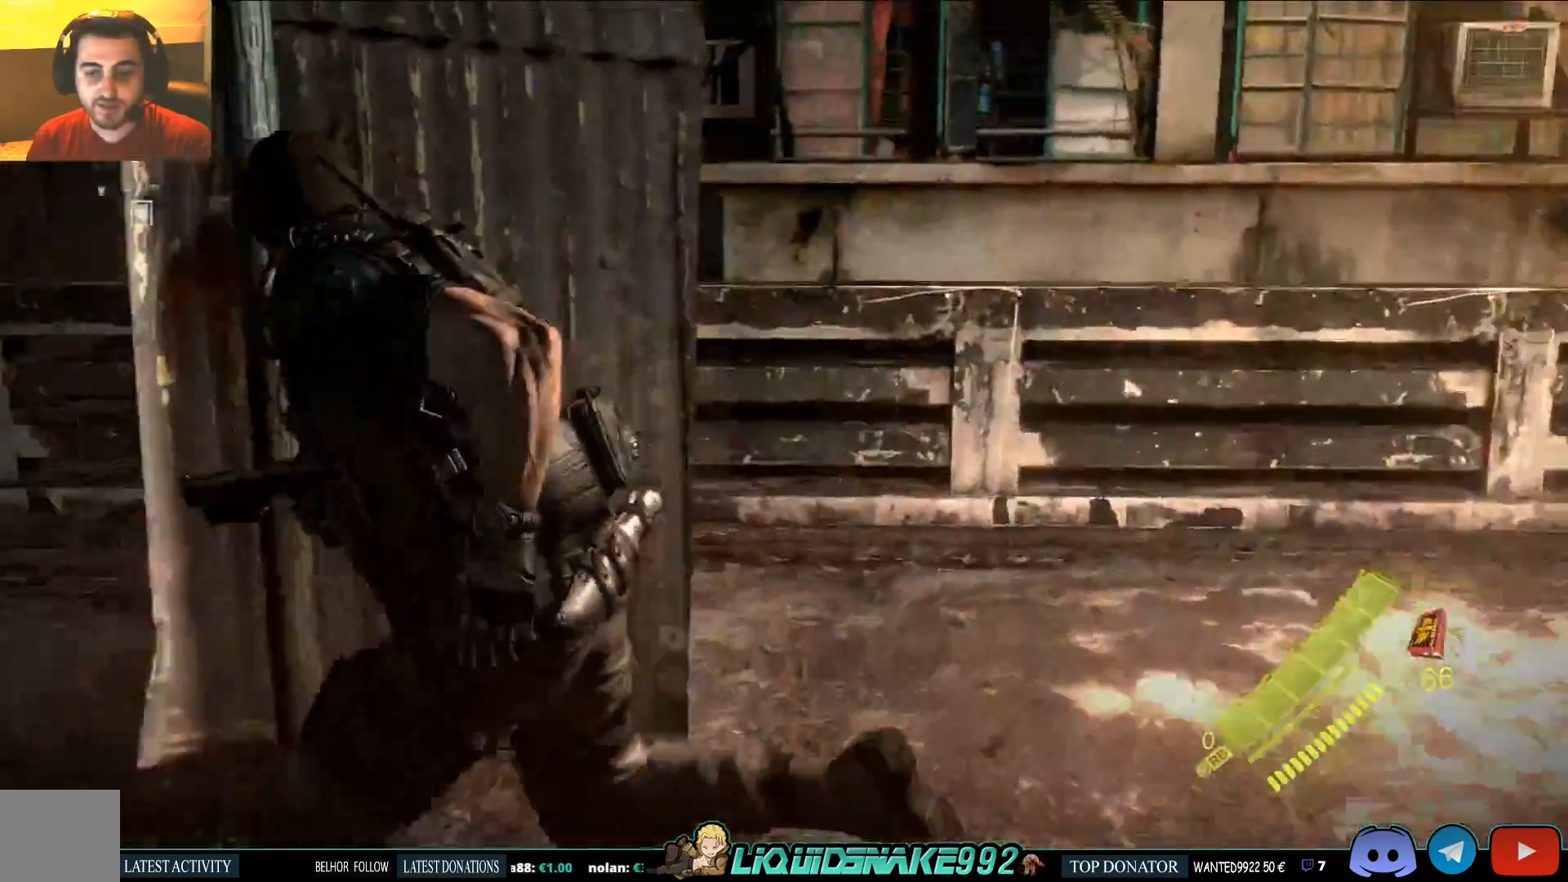
{"dt_ms": 500, "buttons": [], "left_stick": "up-left", "events": [[417, "left_stick", "up-left"]]}
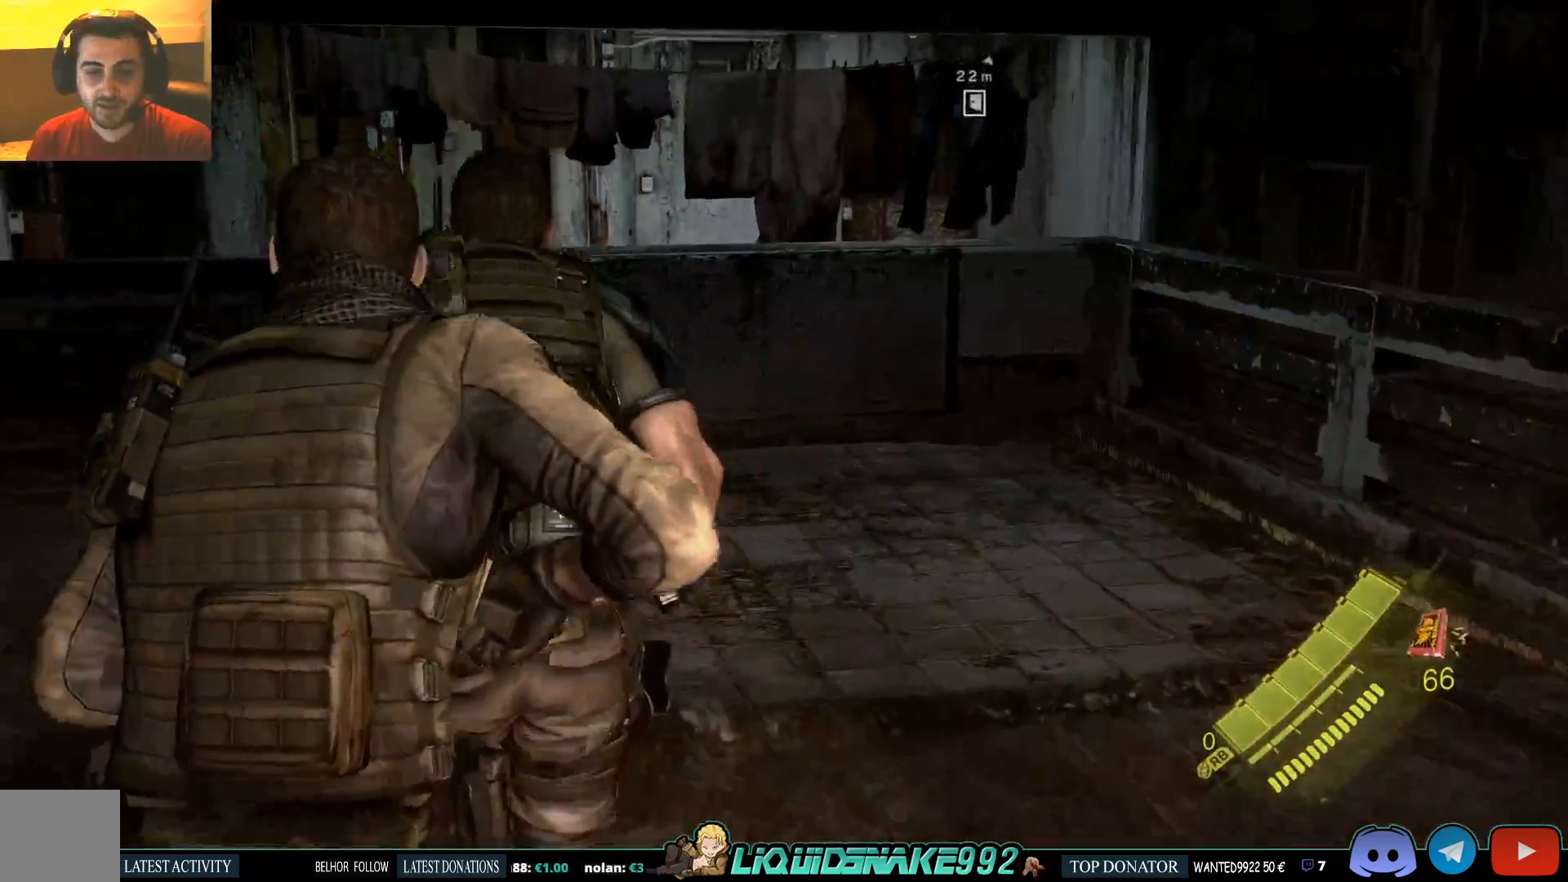
{"dt_ms": 500, "buttons": [], "left_stick": "left", "events": [[200, "TRIANGLE", "down"], [367, "TRIANGLE", "up"], [367, "left_stick", "left"]]}
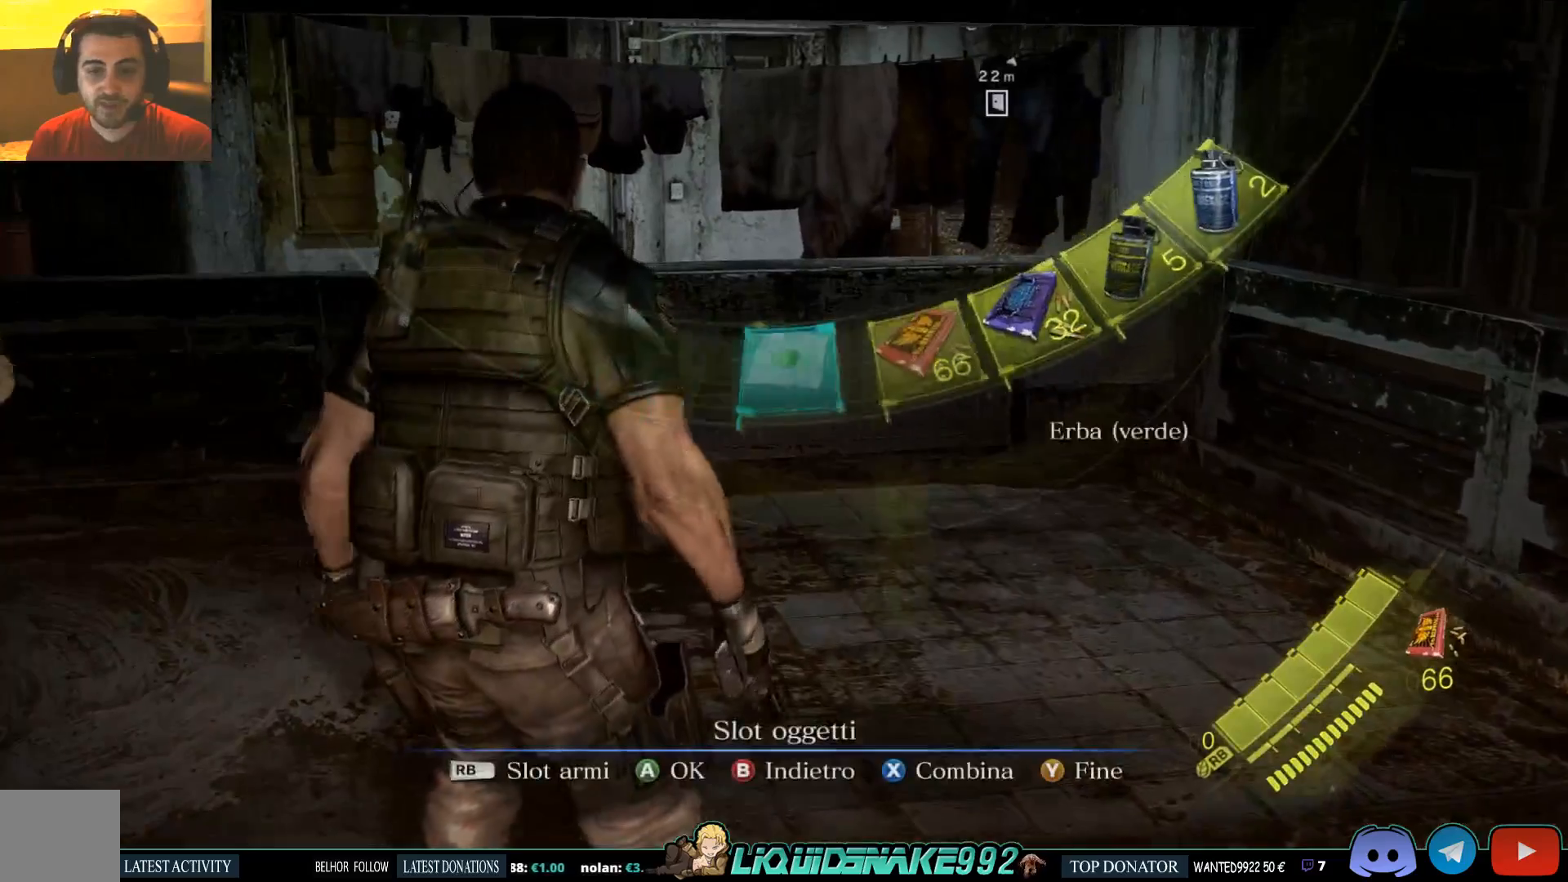
{"dt_ms": 500, "buttons": [], "left_stick": "center", "events": [[33, "left_stick", "center"], [400, "CIRCLE", "down"], [500, "CIRCLE", "up"]]}
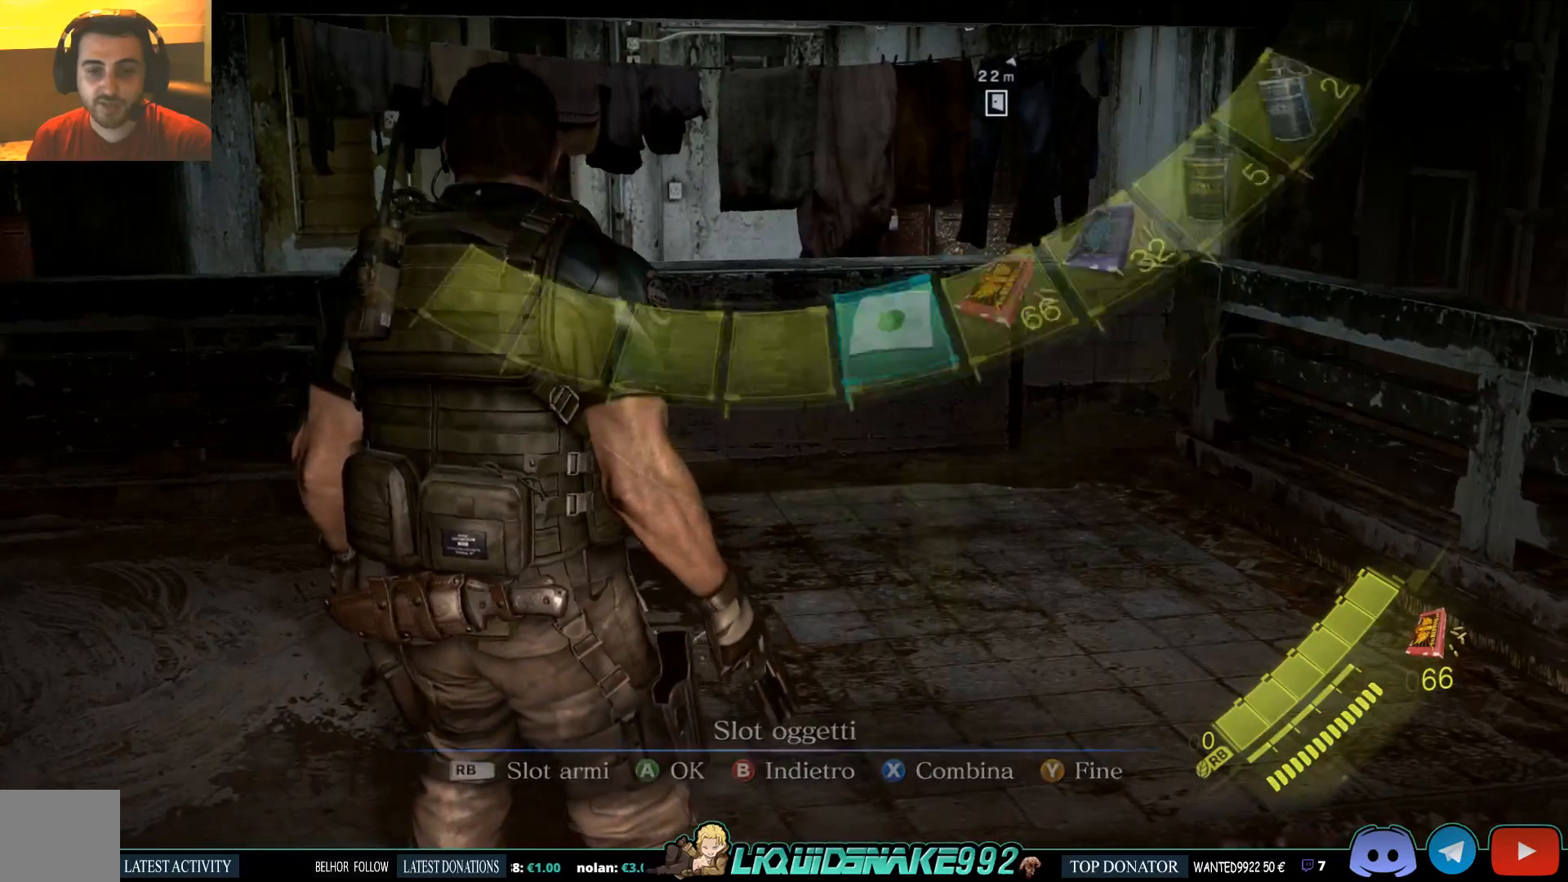
{"dt_ms": 500, "buttons": [], "left_stick": "up-left", "events": [[217, "left_stick", "left"], [483, "left_stick", "up-left"]]}
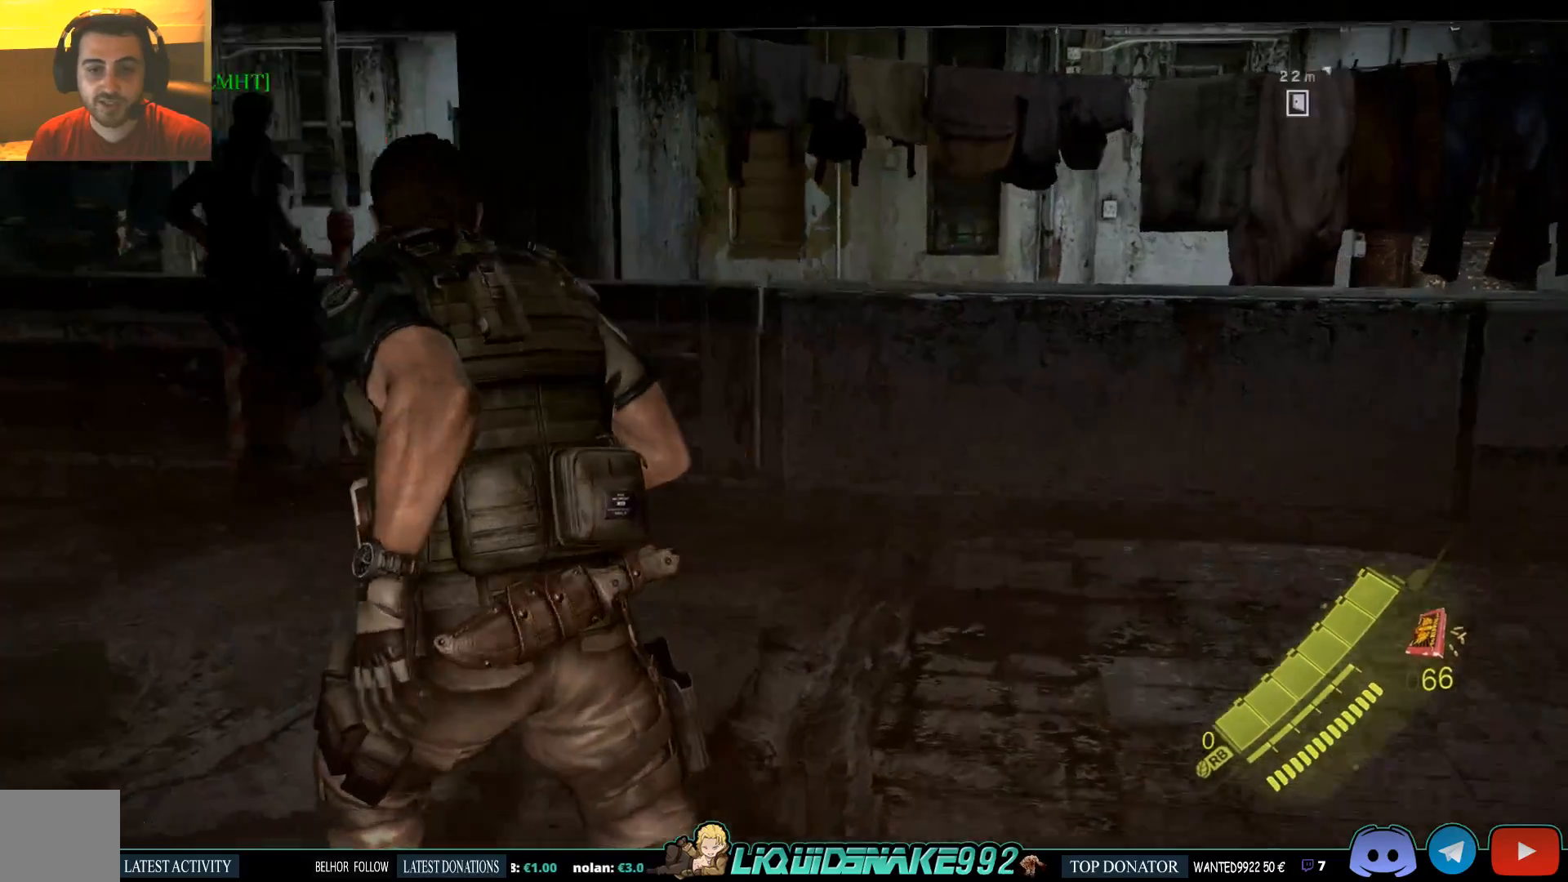
{"dt_ms": 500, "buttons": [], "left_stick": "up-left", "events": []}
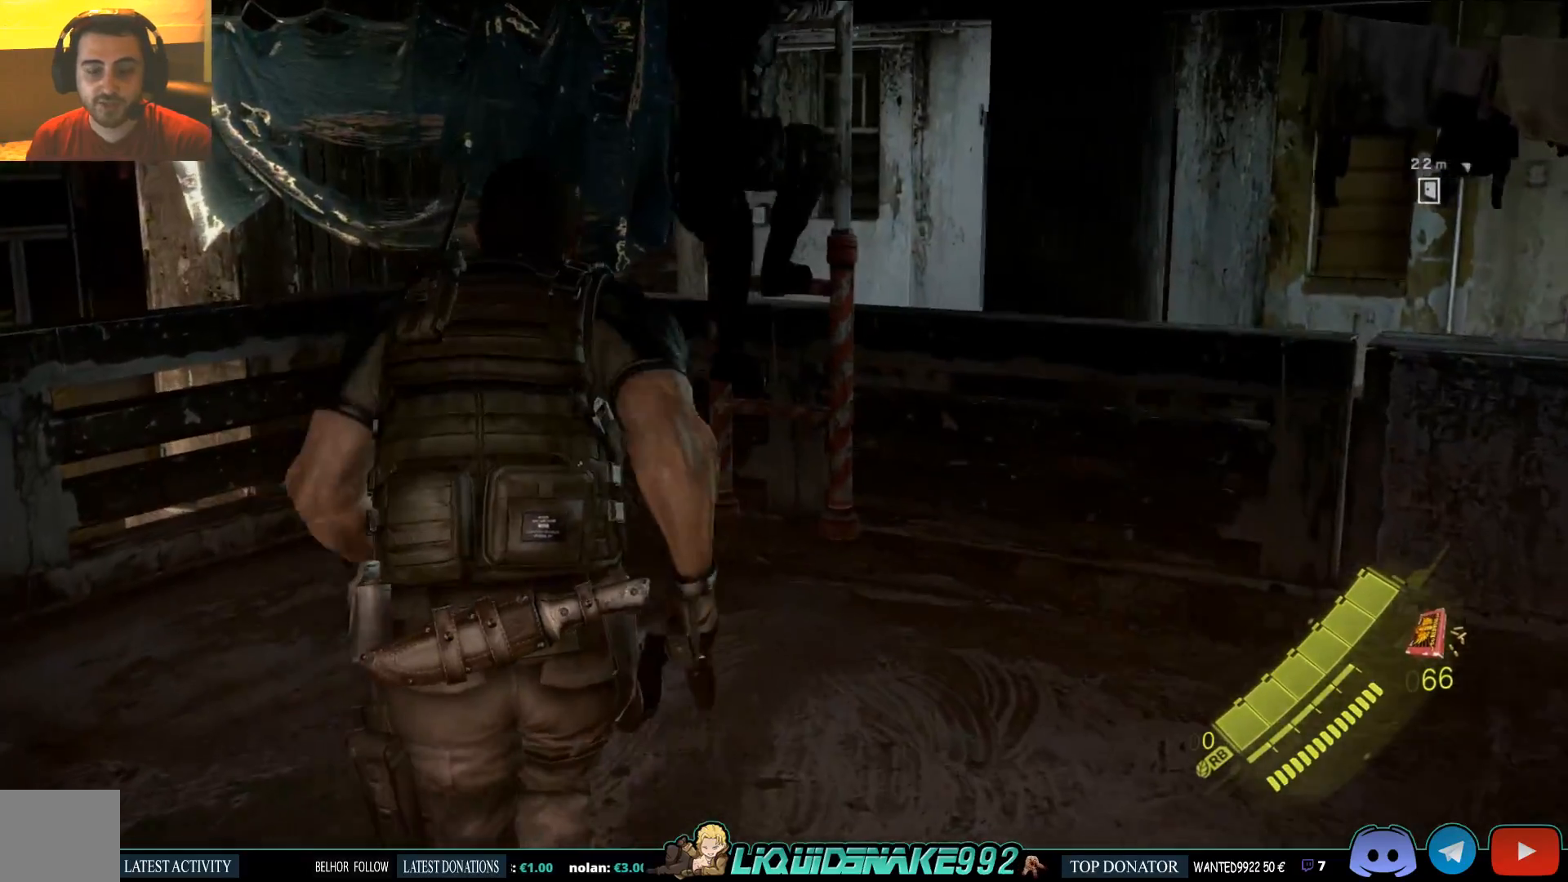
{"dt_ms": 500, "buttons": ["CROSS"], "left_stick": "up-left", "events": [[500, "CROSS", "down"]]}
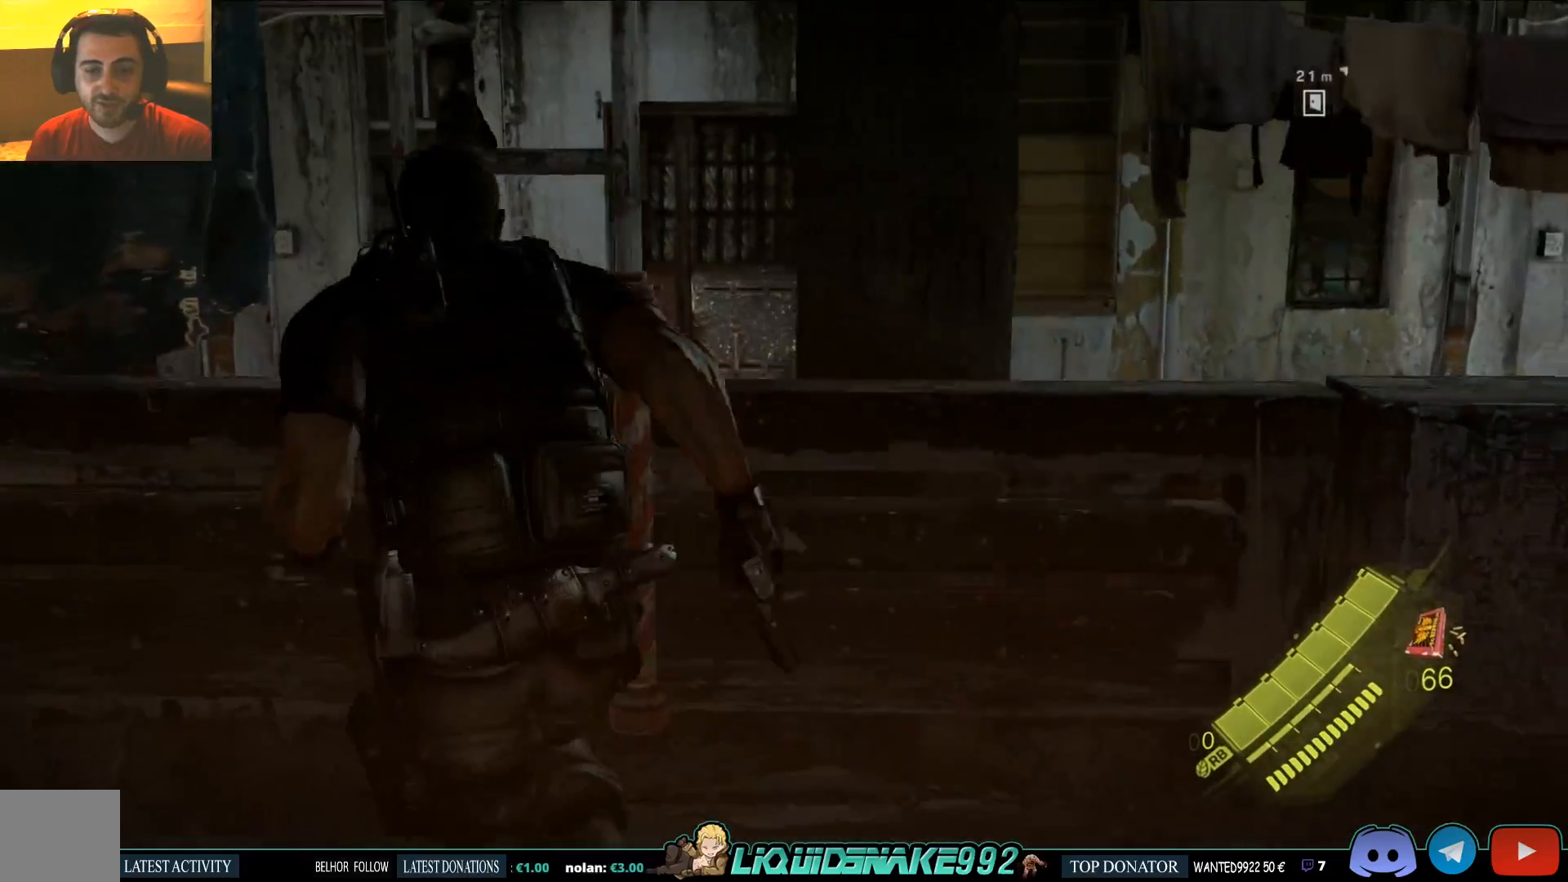
{"dt_ms": 500, "buttons": ["CROSS"], "left_stick": "up", "events": [[117, "left_stick", "up"], [150, "CROSS", "up"], [250, "CROSS", "down"], [350, "CROSS", "up"], [400, "CROSS", "down"]]}
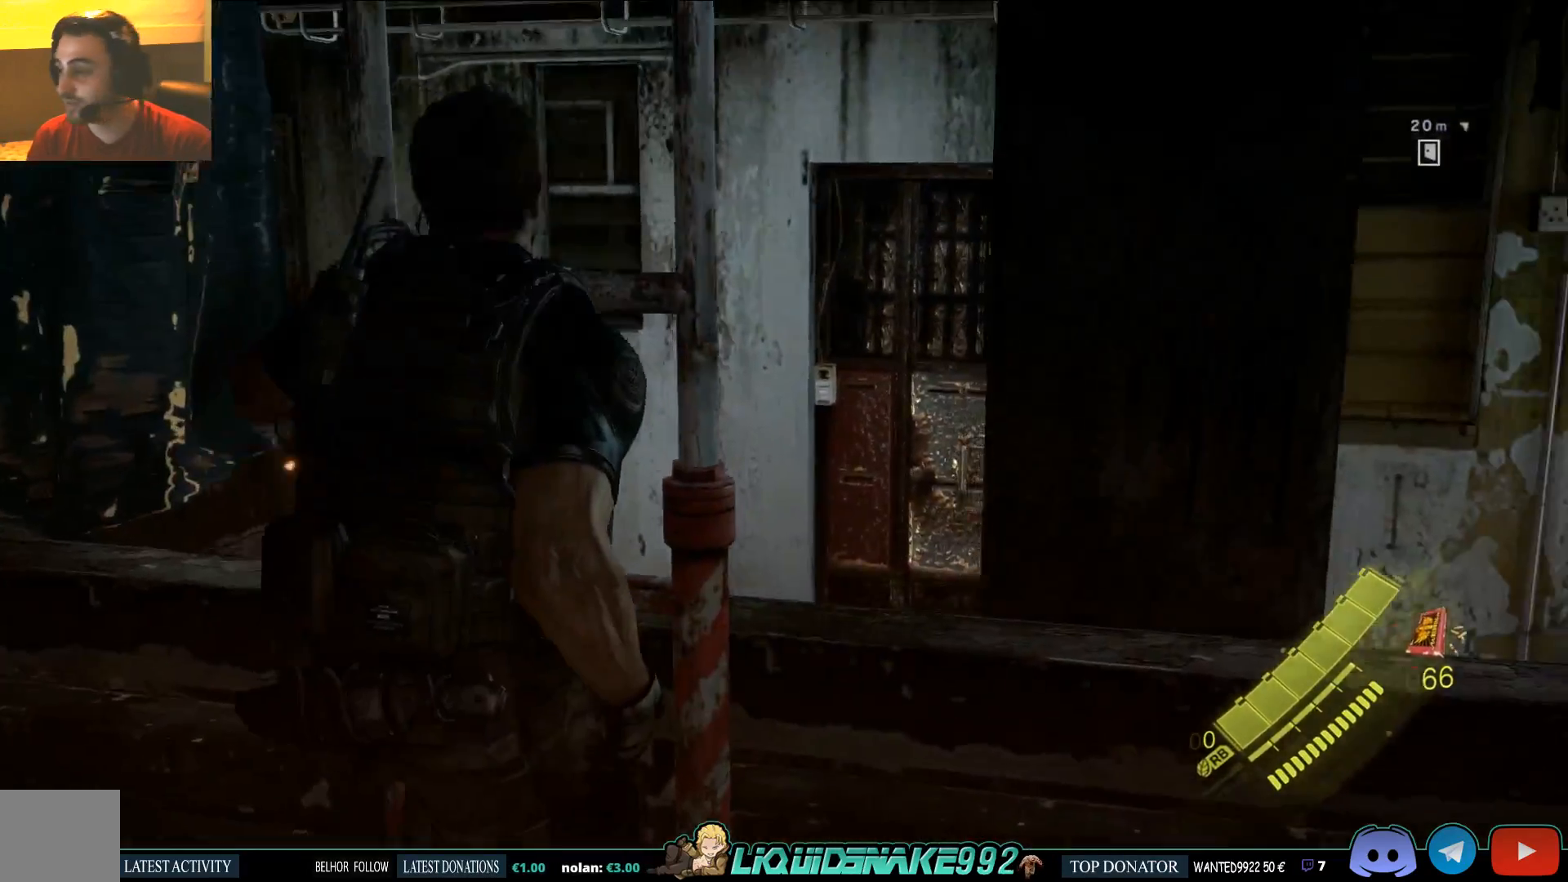
{"dt_ms": 500, "buttons": [], "left_stick": "up", "events": [[33, "CROSS", "up"]]}
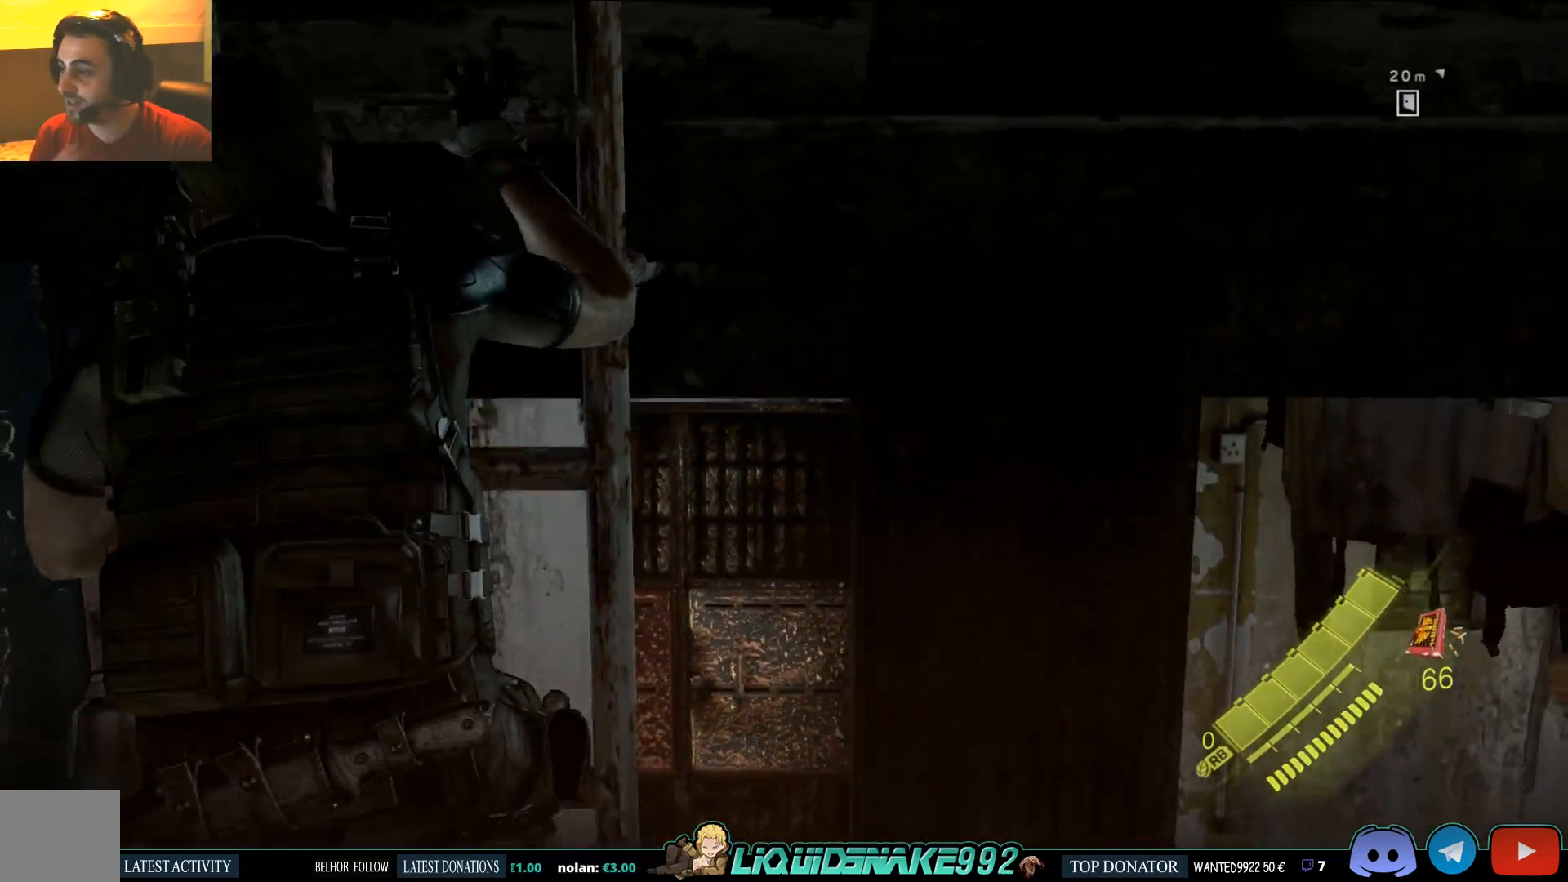
{"dt_ms": 500, "buttons": [], "left_stick": "up", "events": []}
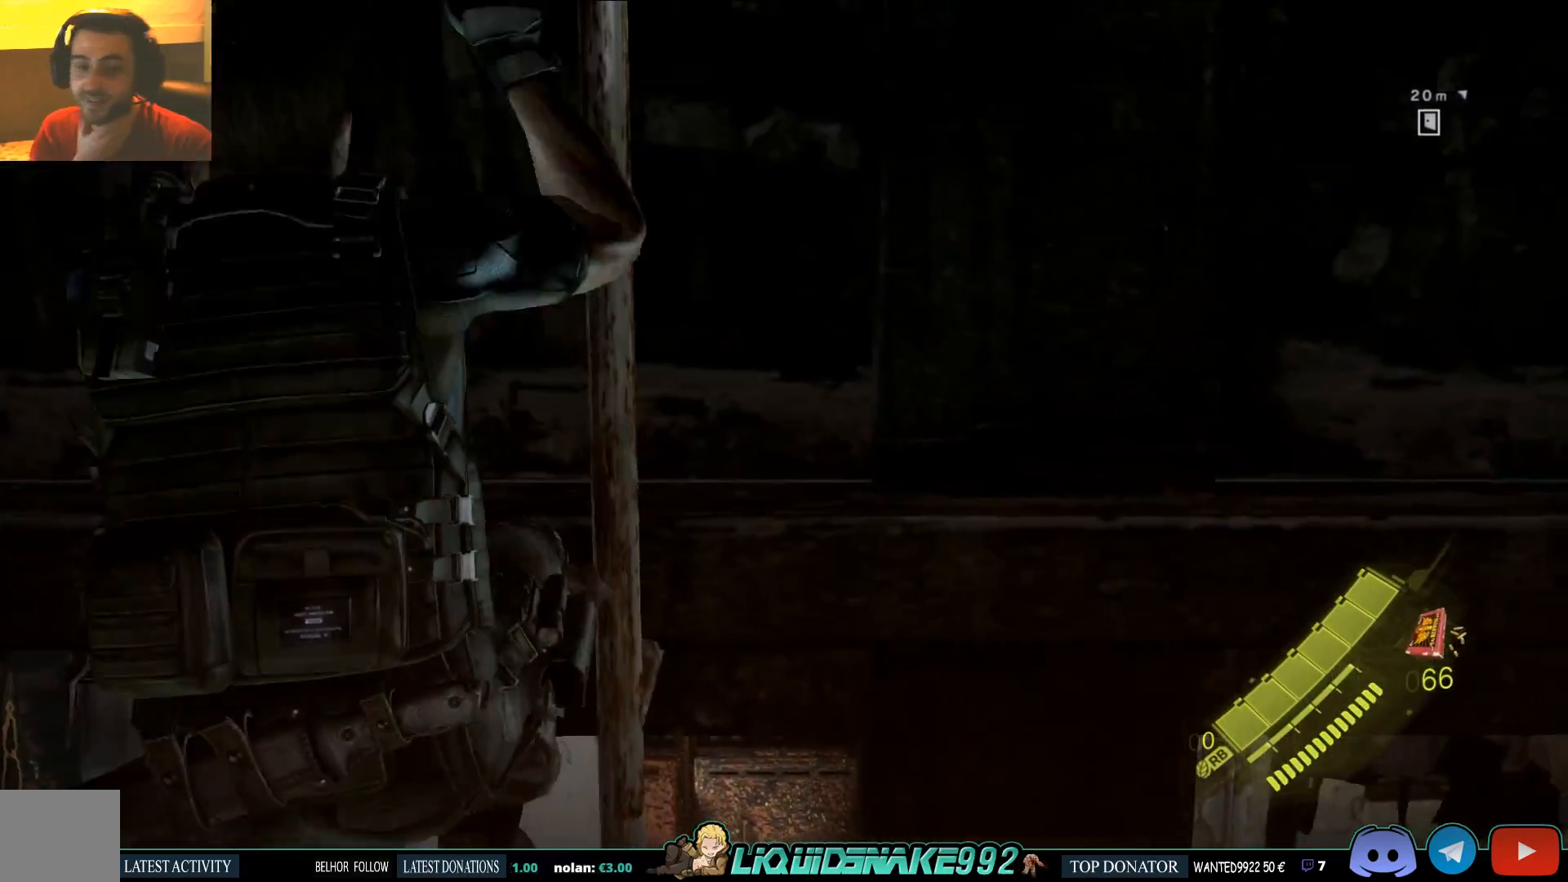
{"dt_ms": 500, "buttons": [], "left_stick": "up", "events": []}
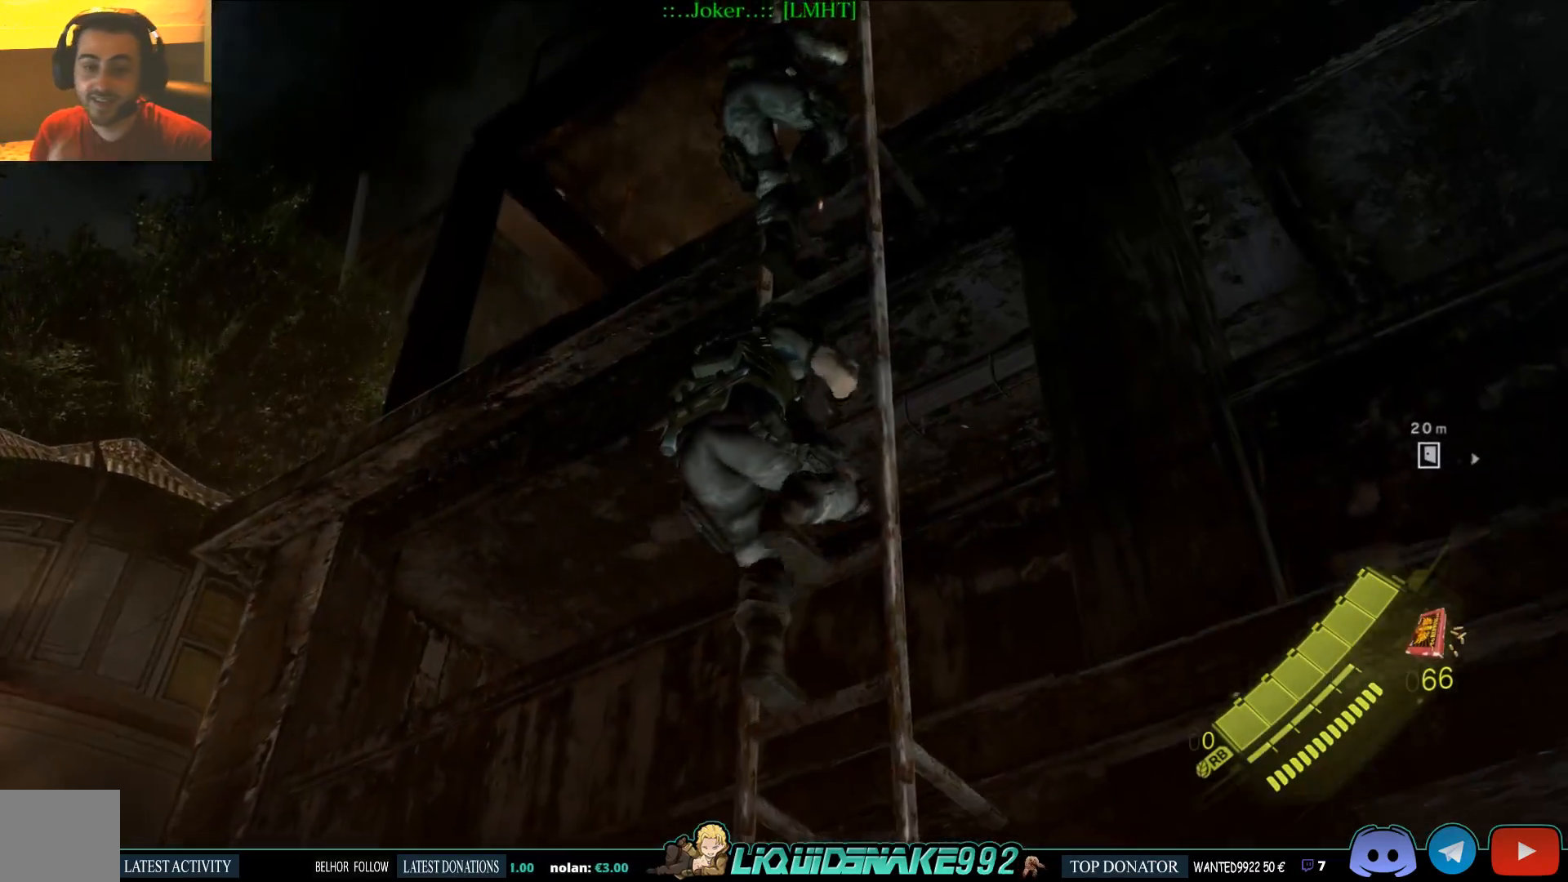
{"dt_ms": 500, "buttons": [], "left_stick": "up", "events": []}
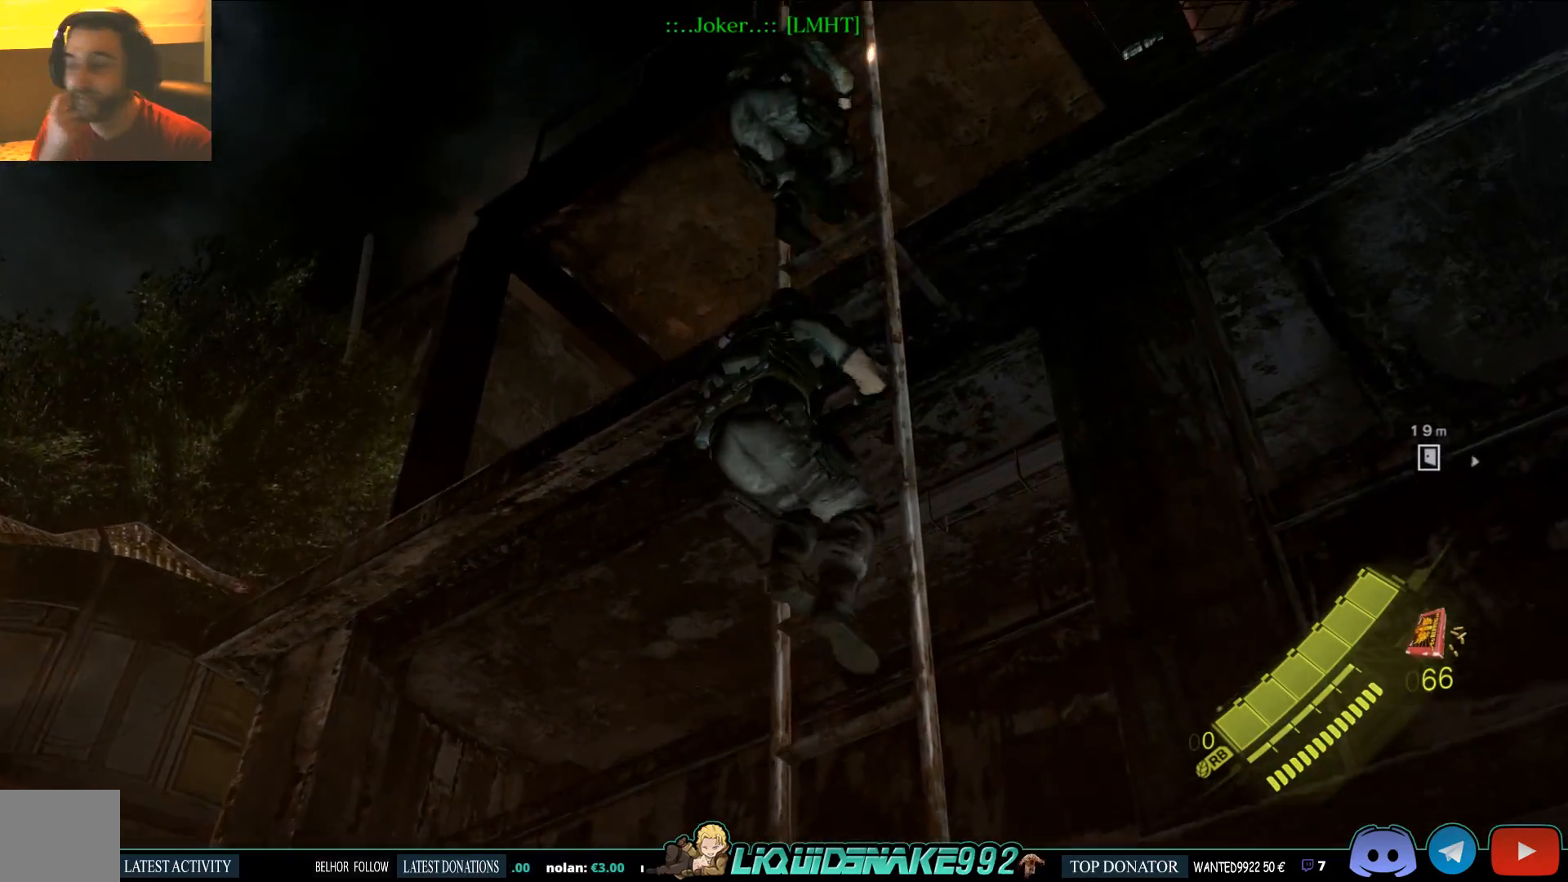
{"dt_ms": 500, "buttons": [], "left_stick": "up", "events": []}
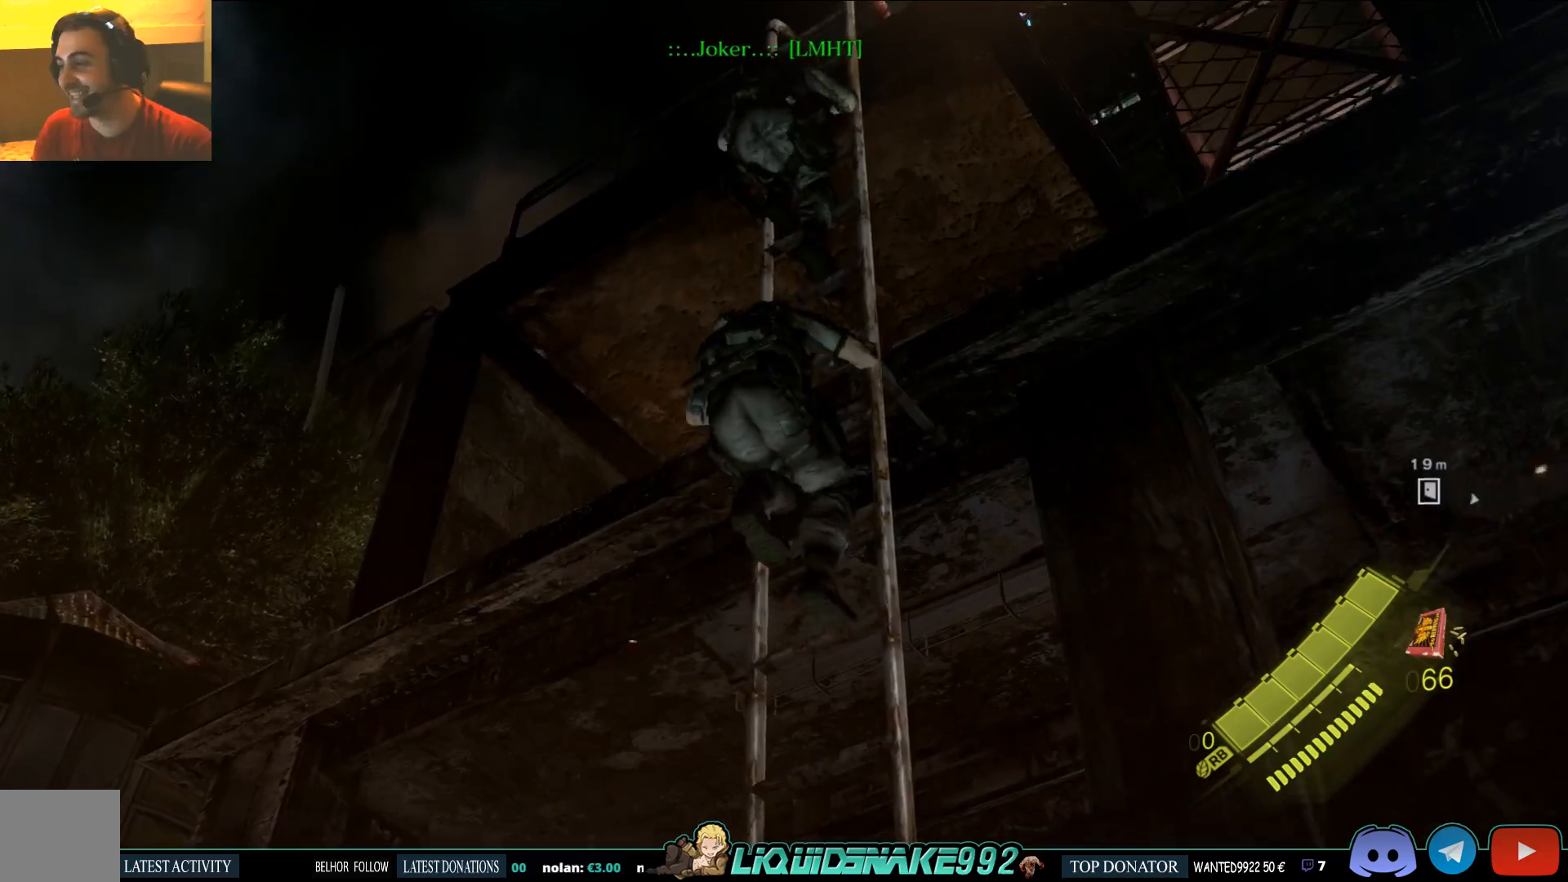
{"dt_ms": 500, "buttons": [], "left_stick": "up", "events": []}
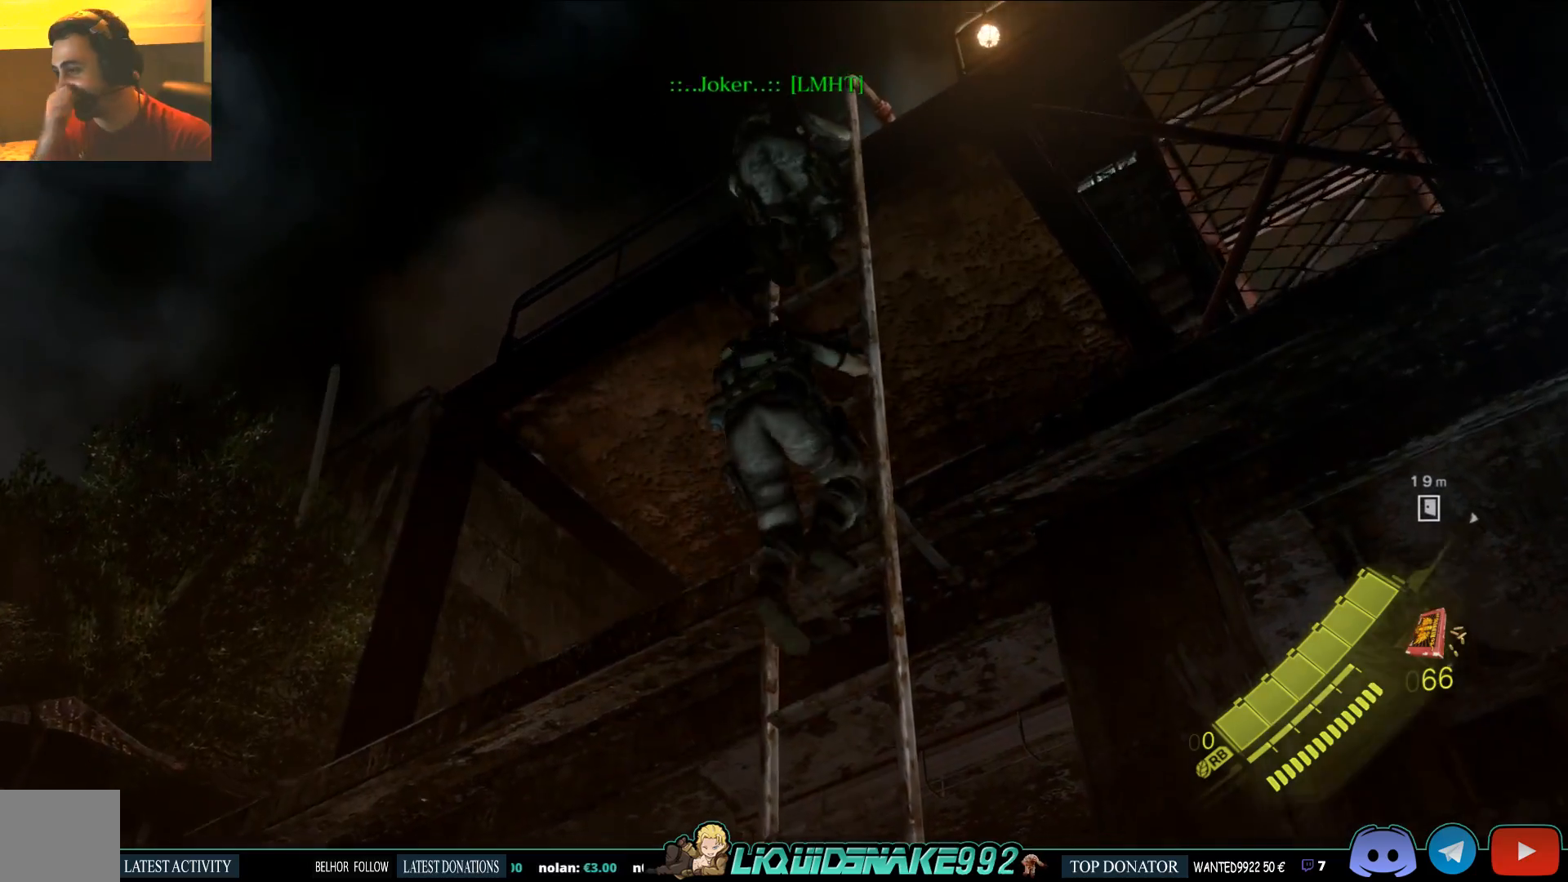
{"dt_ms": 500, "buttons": [], "left_stick": "up", "events": []}
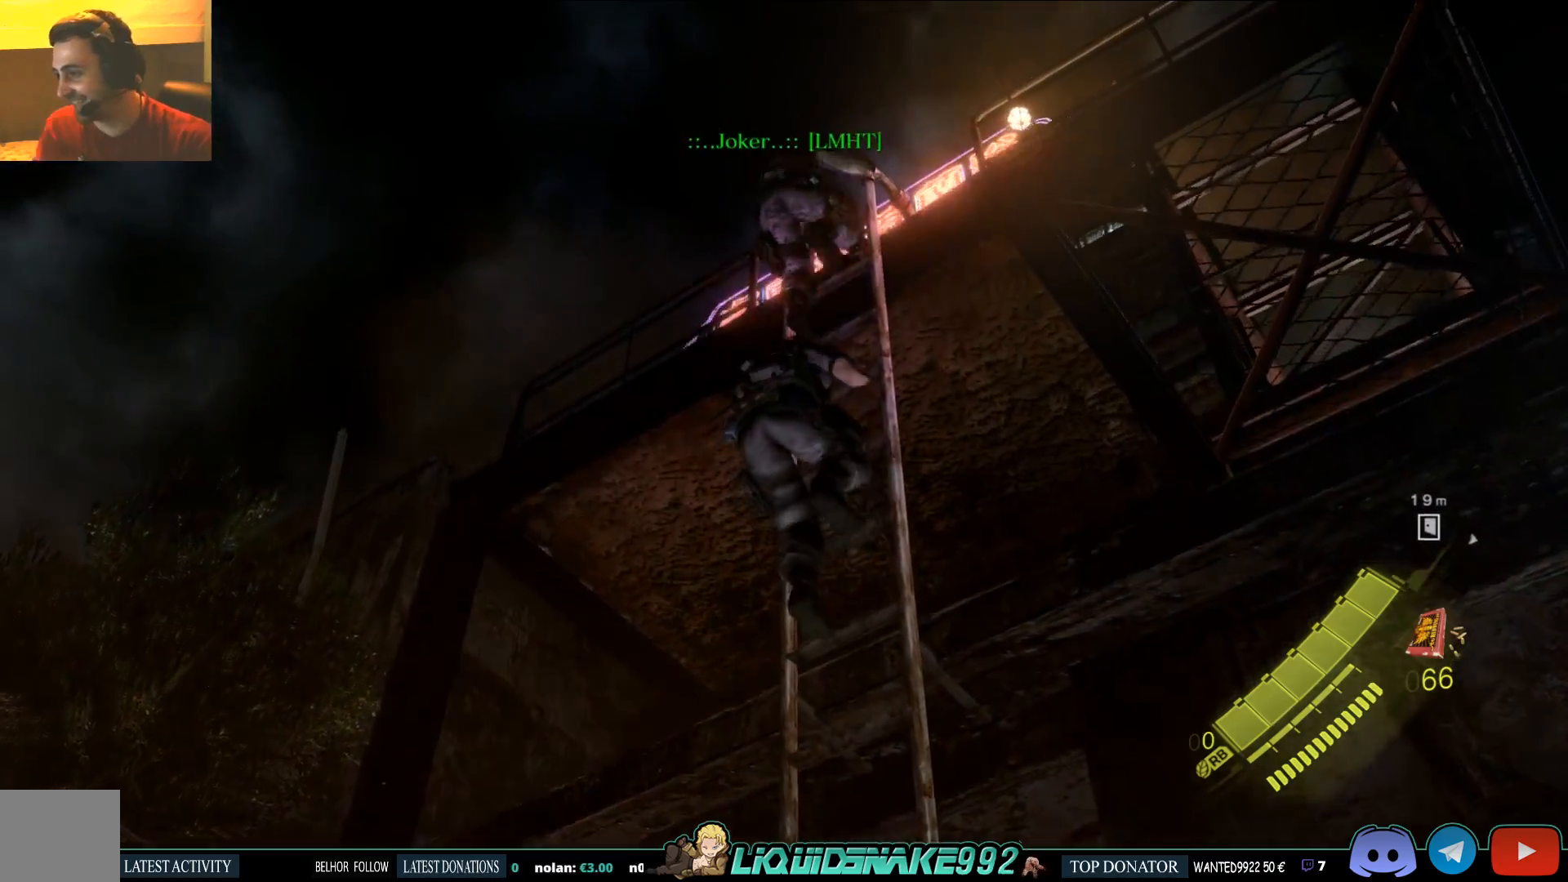
{"dt_ms": 500, "buttons": [], "left_stick": "up", "events": []}
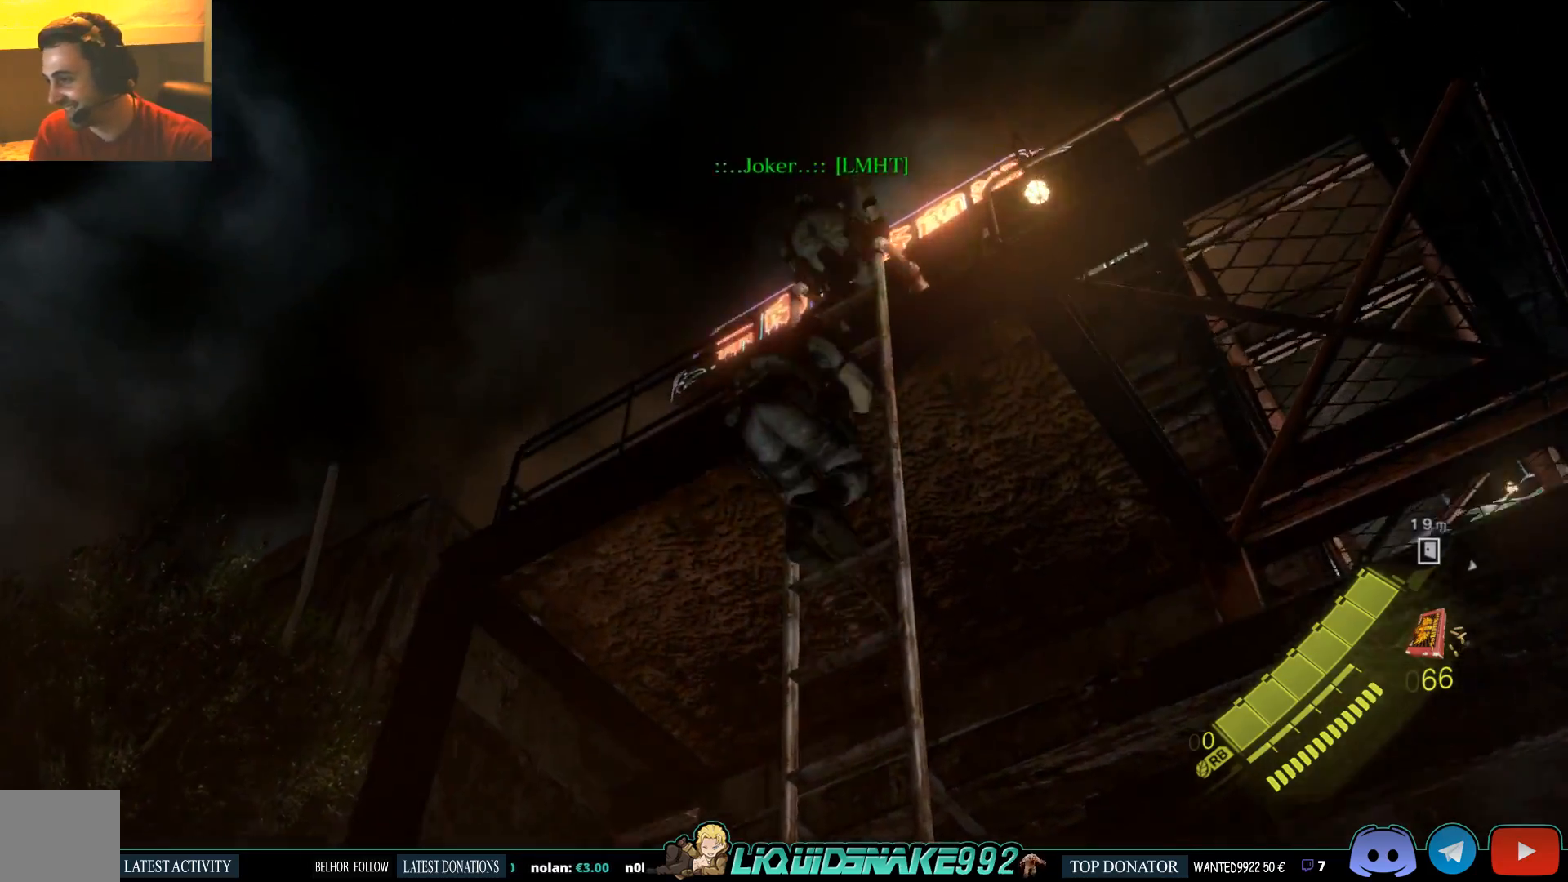
{"dt_ms": 500, "buttons": [], "left_stick": "up", "events": []}
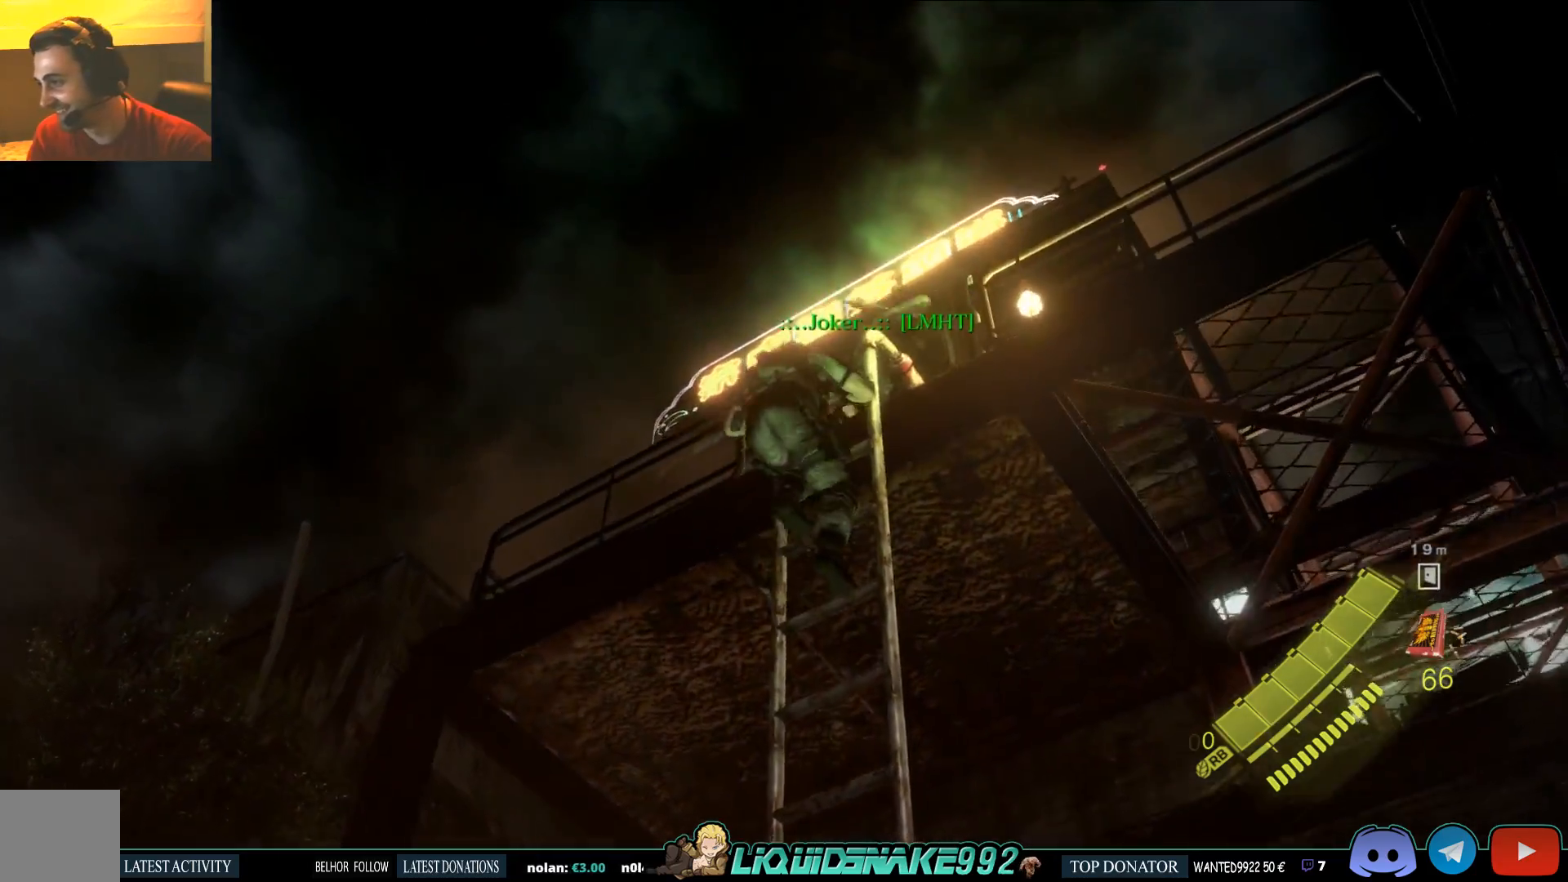
{"dt_ms": 500, "buttons": [], "left_stick": "up", "events": []}
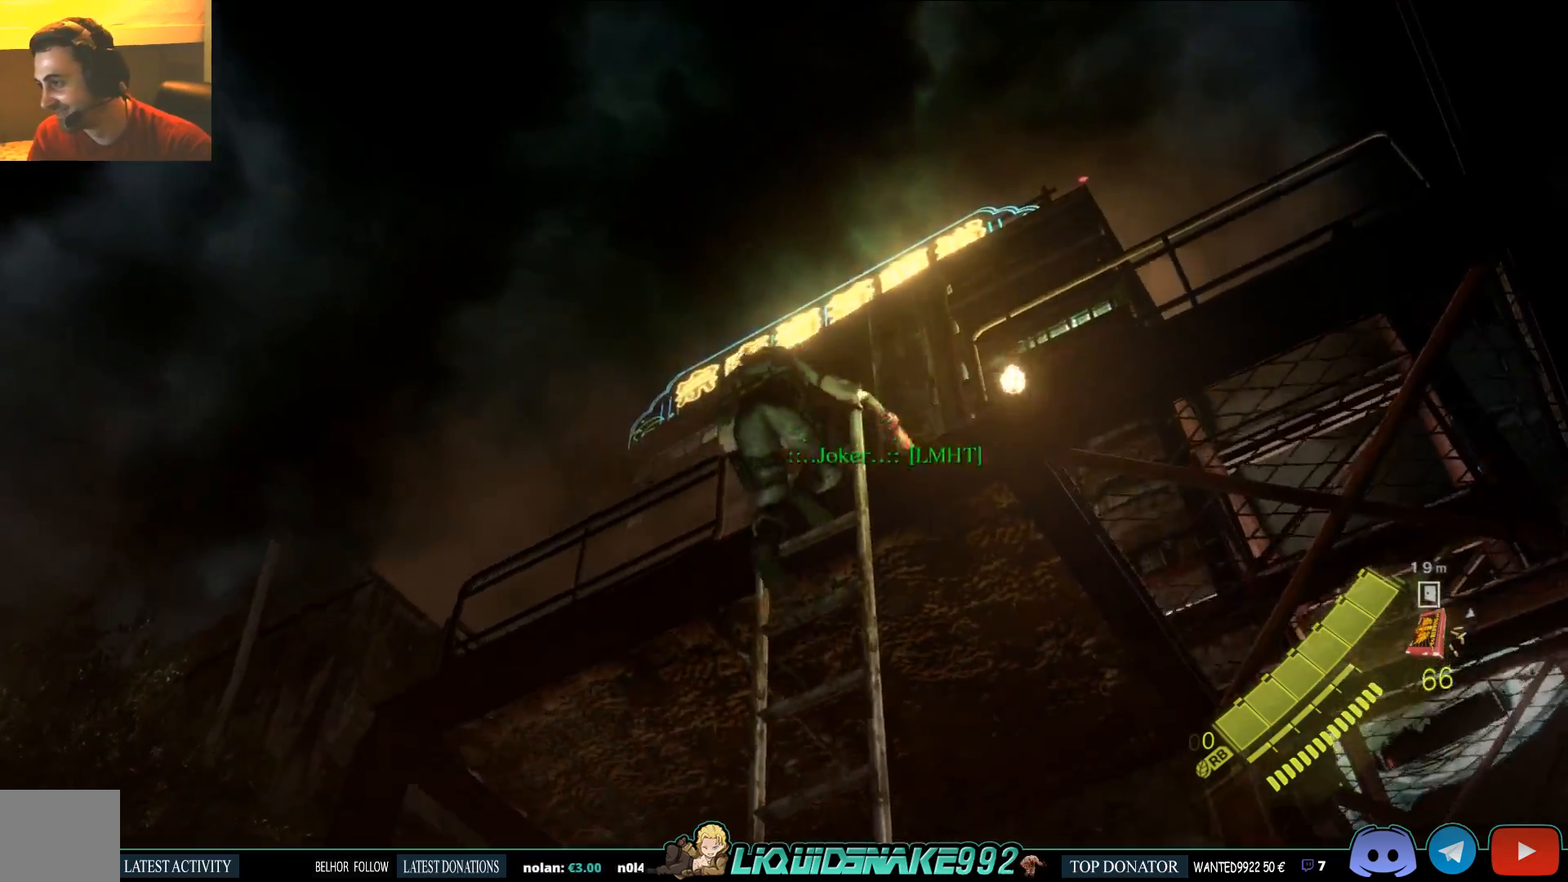
{"dt_ms": 500, "buttons": [], "left_stick": "up", "events": []}
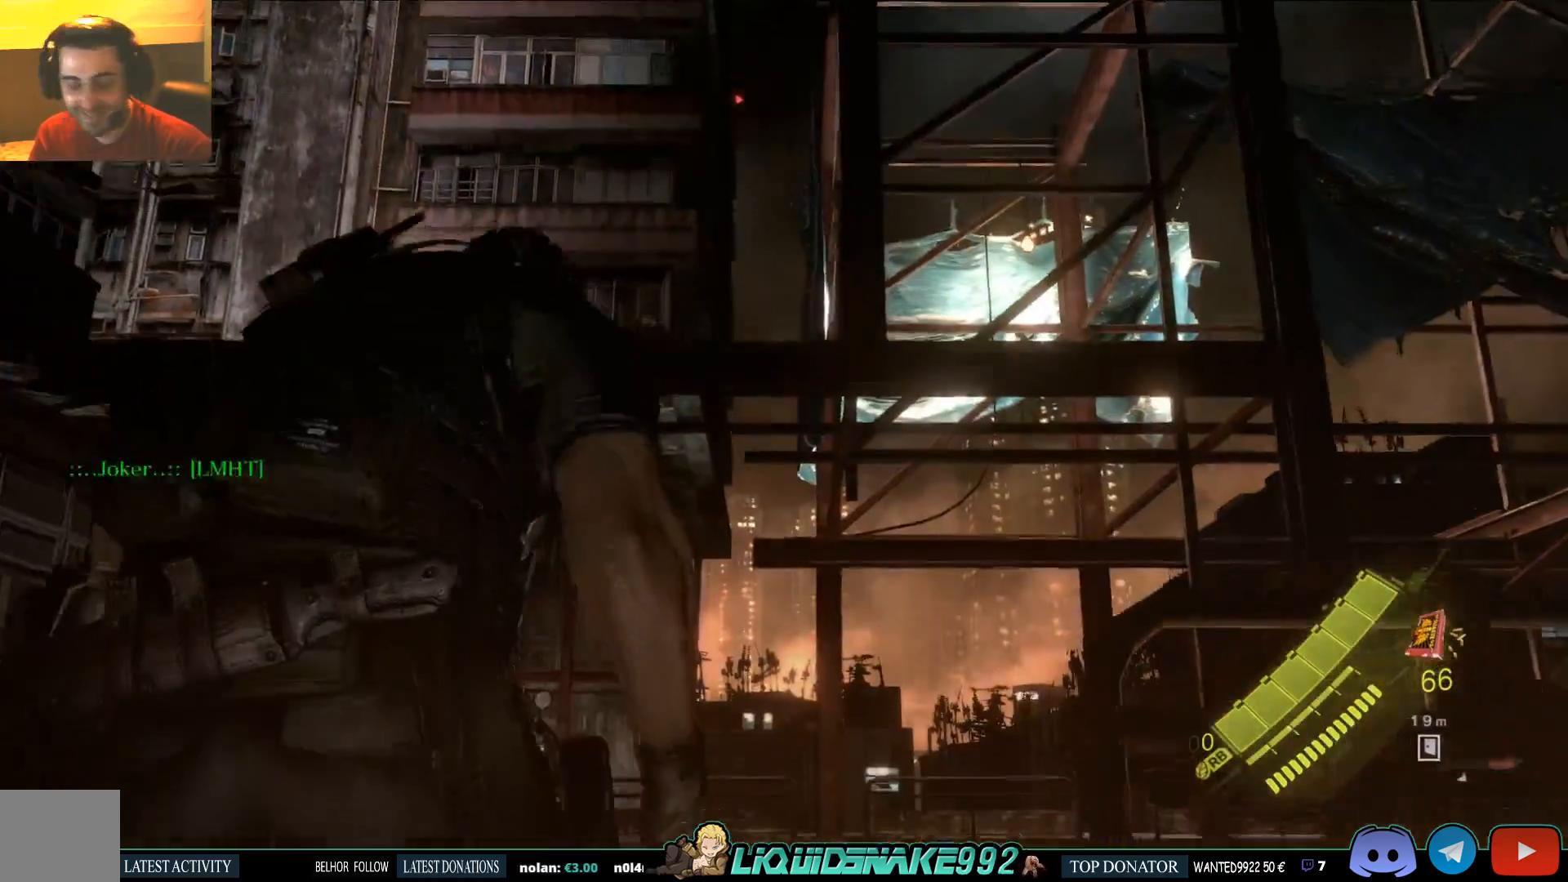
{"dt_ms": 500, "buttons": [], "left_stick": "up", "events": []}
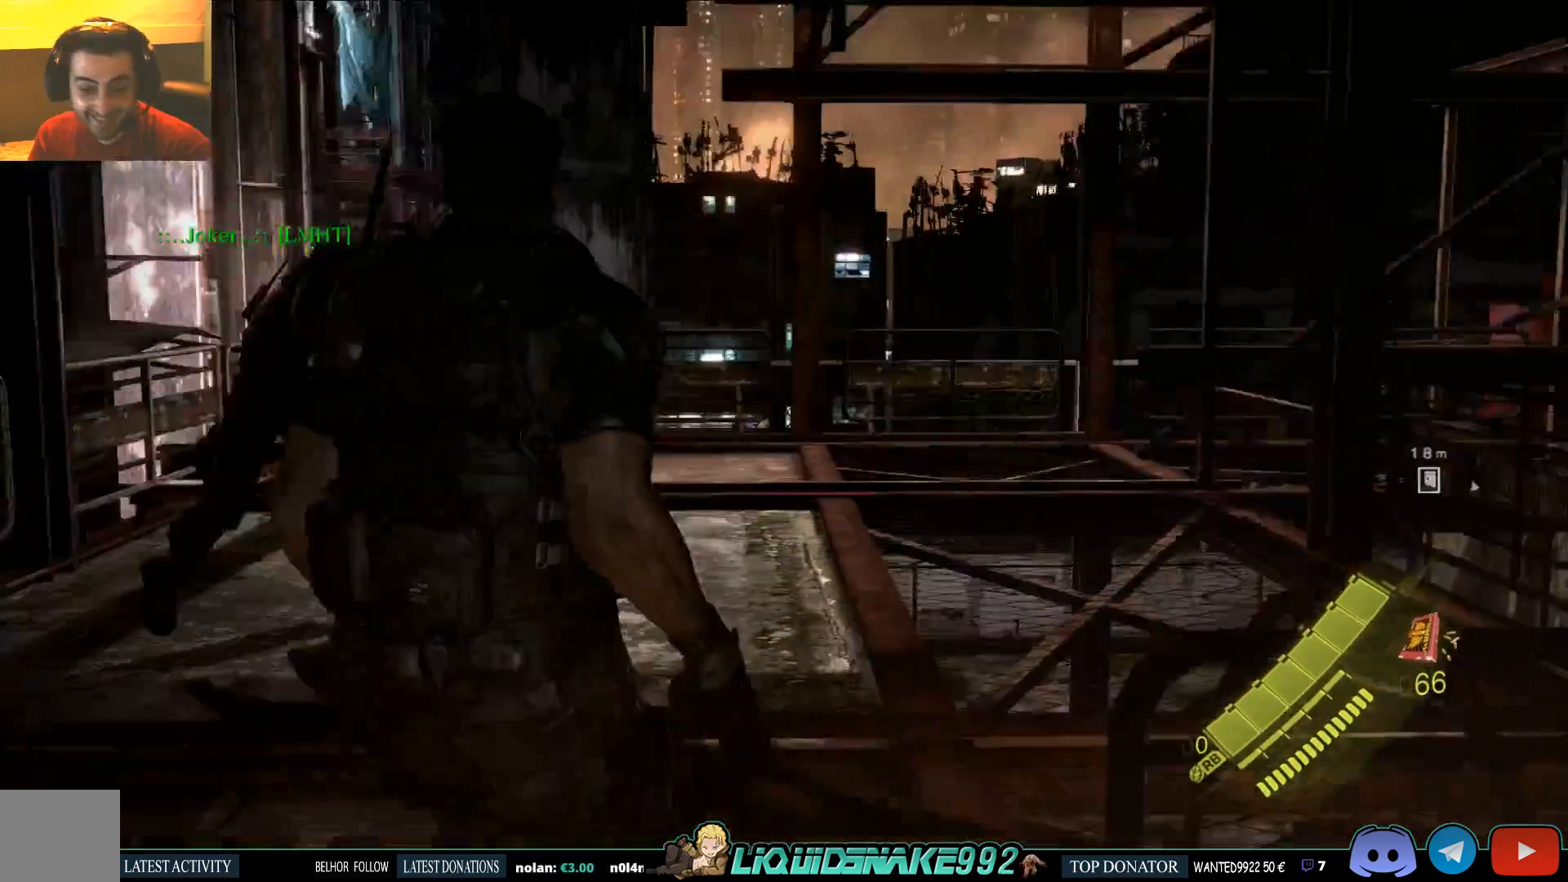
{"dt_ms": 500, "buttons": [], "left_stick": "up-left", "events": [[500, "left_stick", "up-left"]]}
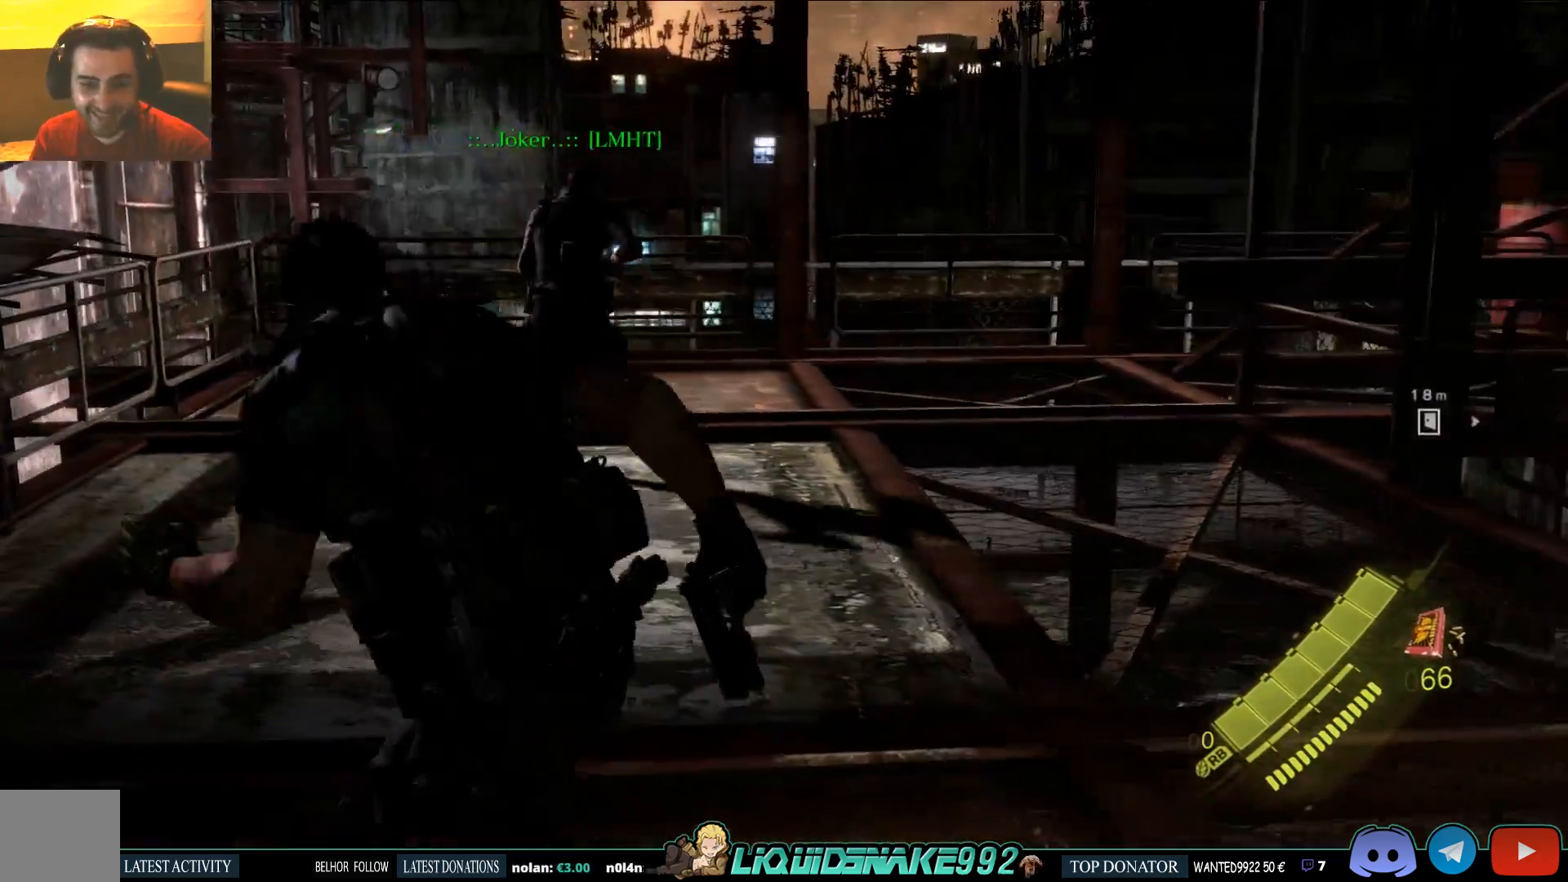
{"dt_ms": 500, "buttons": [], "left_stick": "up-left", "events": []}
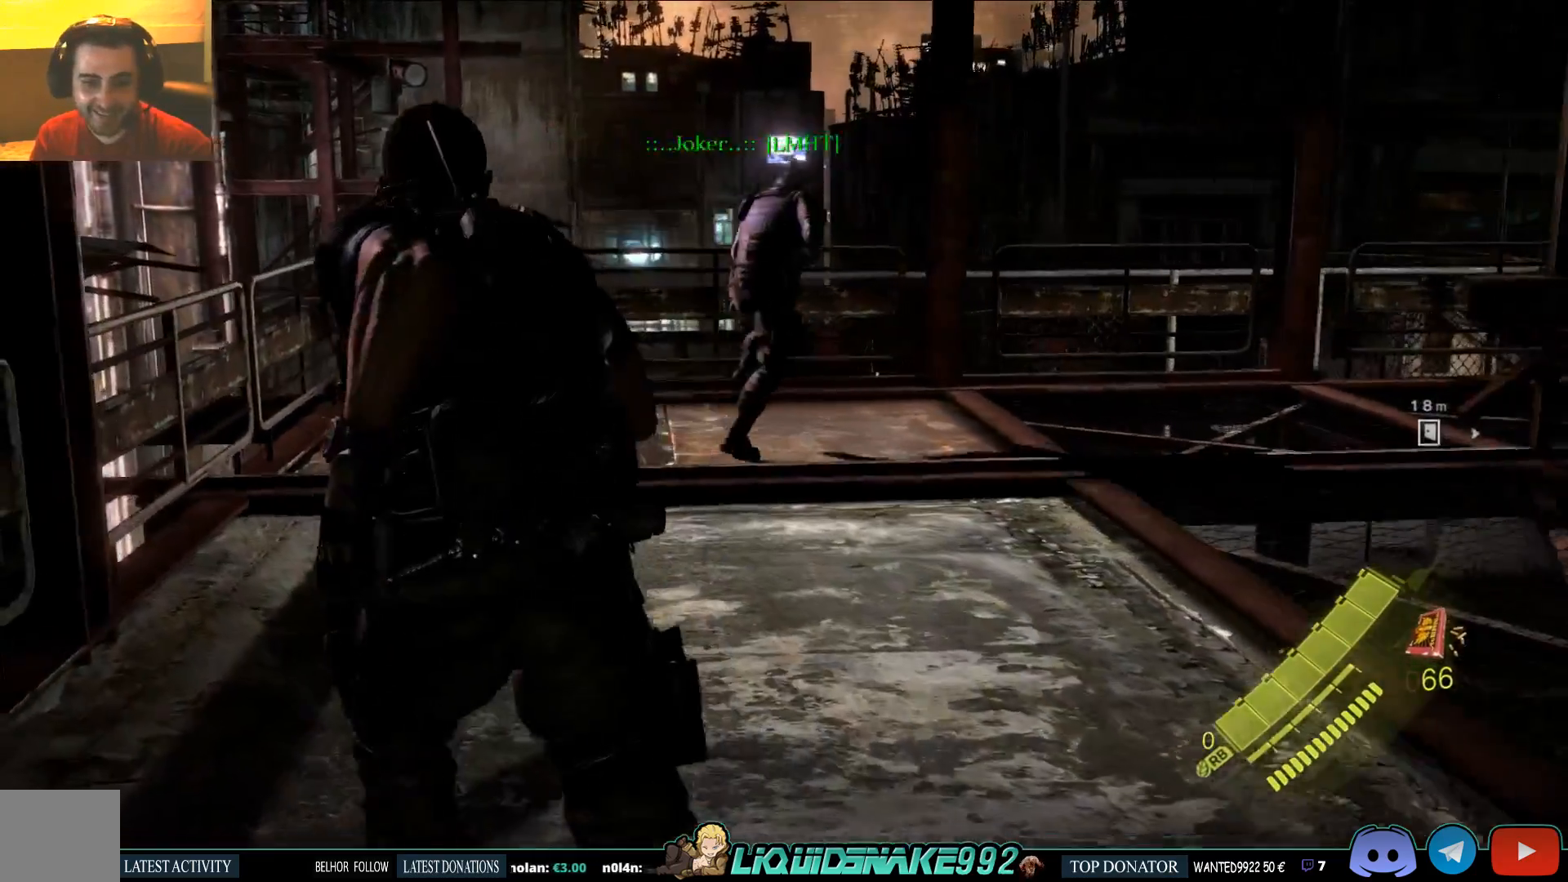
{"dt_ms": 500, "buttons": [], "left_stick": "up-left", "events": []}
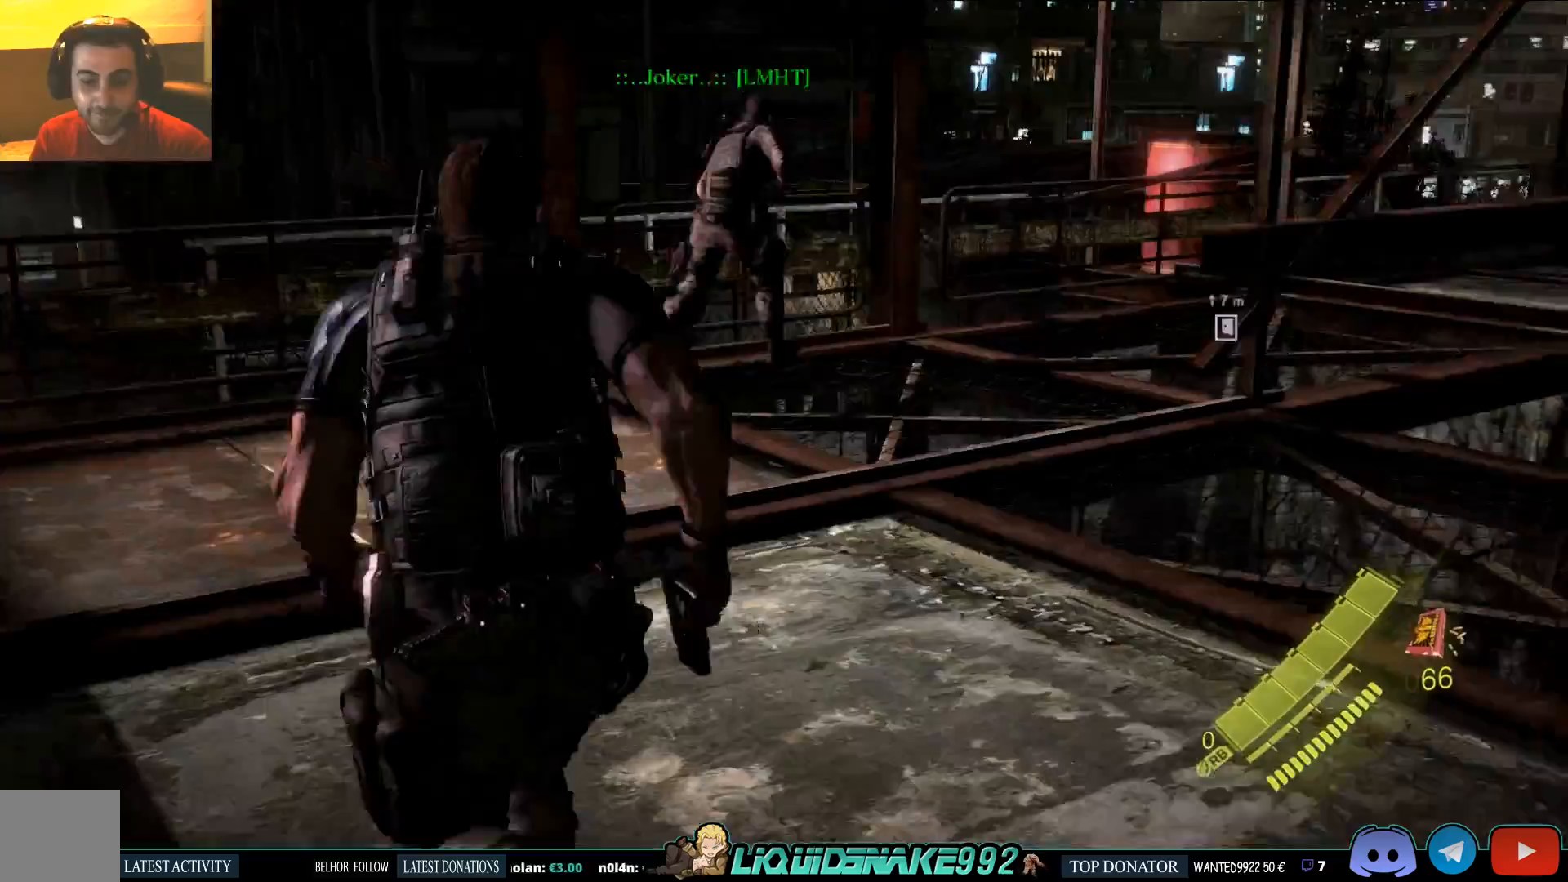
{"dt_ms": 500, "buttons": [], "left_stick": "up-left", "events": [[217, "SQUARE", "down"], [367, "SQUARE", "up"]]}
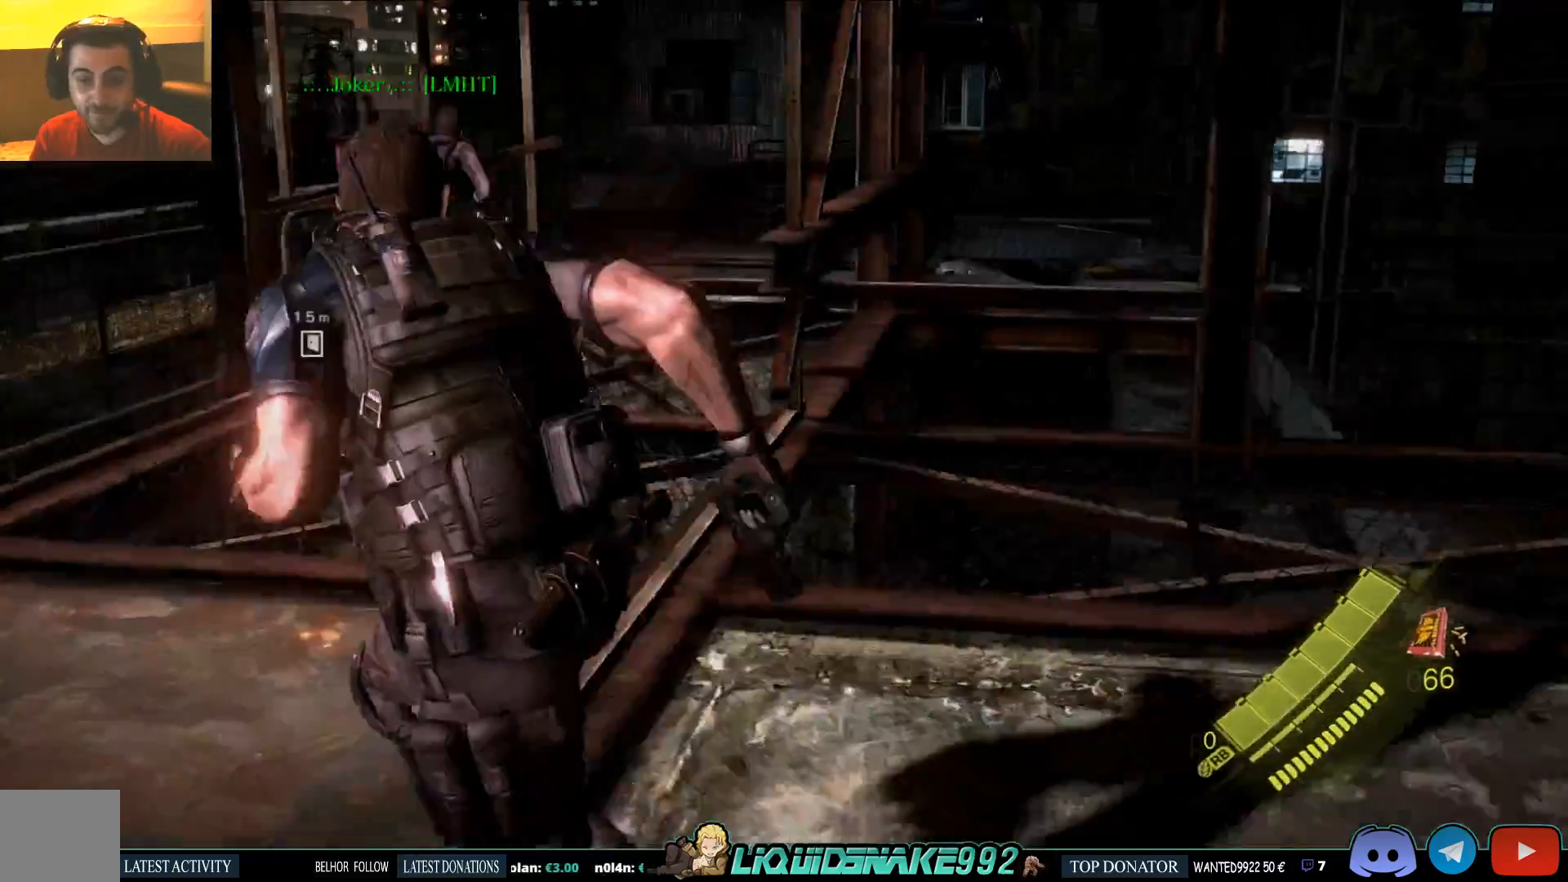
{"dt_ms": 500, "buttons": [], "left_stick": "up-left", "events": [[217, "SQUARE", "down"], [383, "SQUARE", "up"]]}
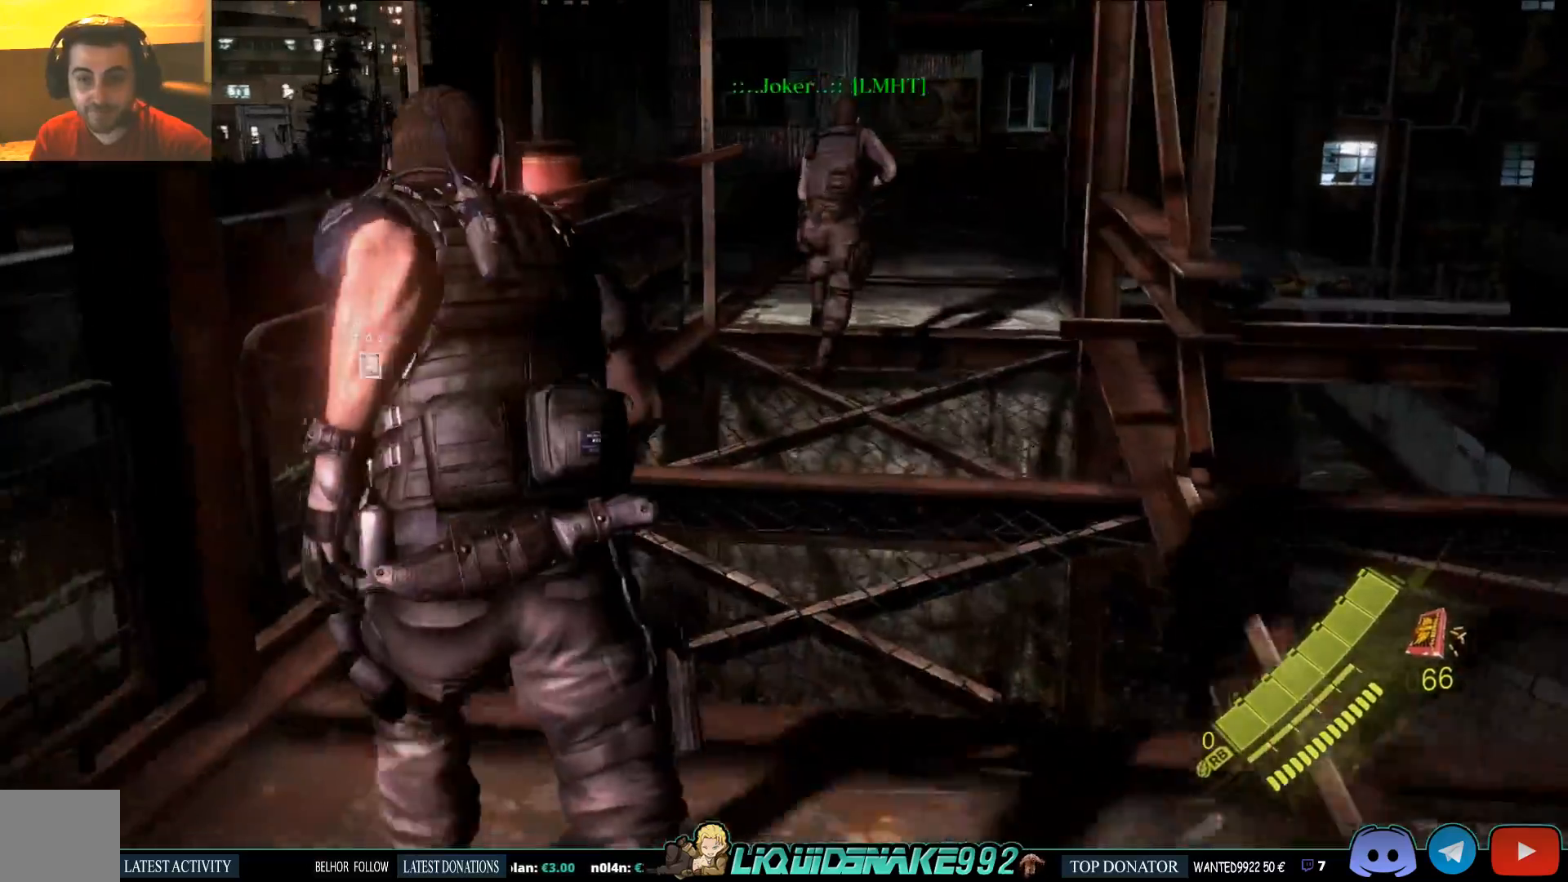
{"dt_ms": 500, "buttons": [], "left_stick": "up-left", "events": [[17, "SQUARE", "down"], [150, "SQUARE", "up"]]}
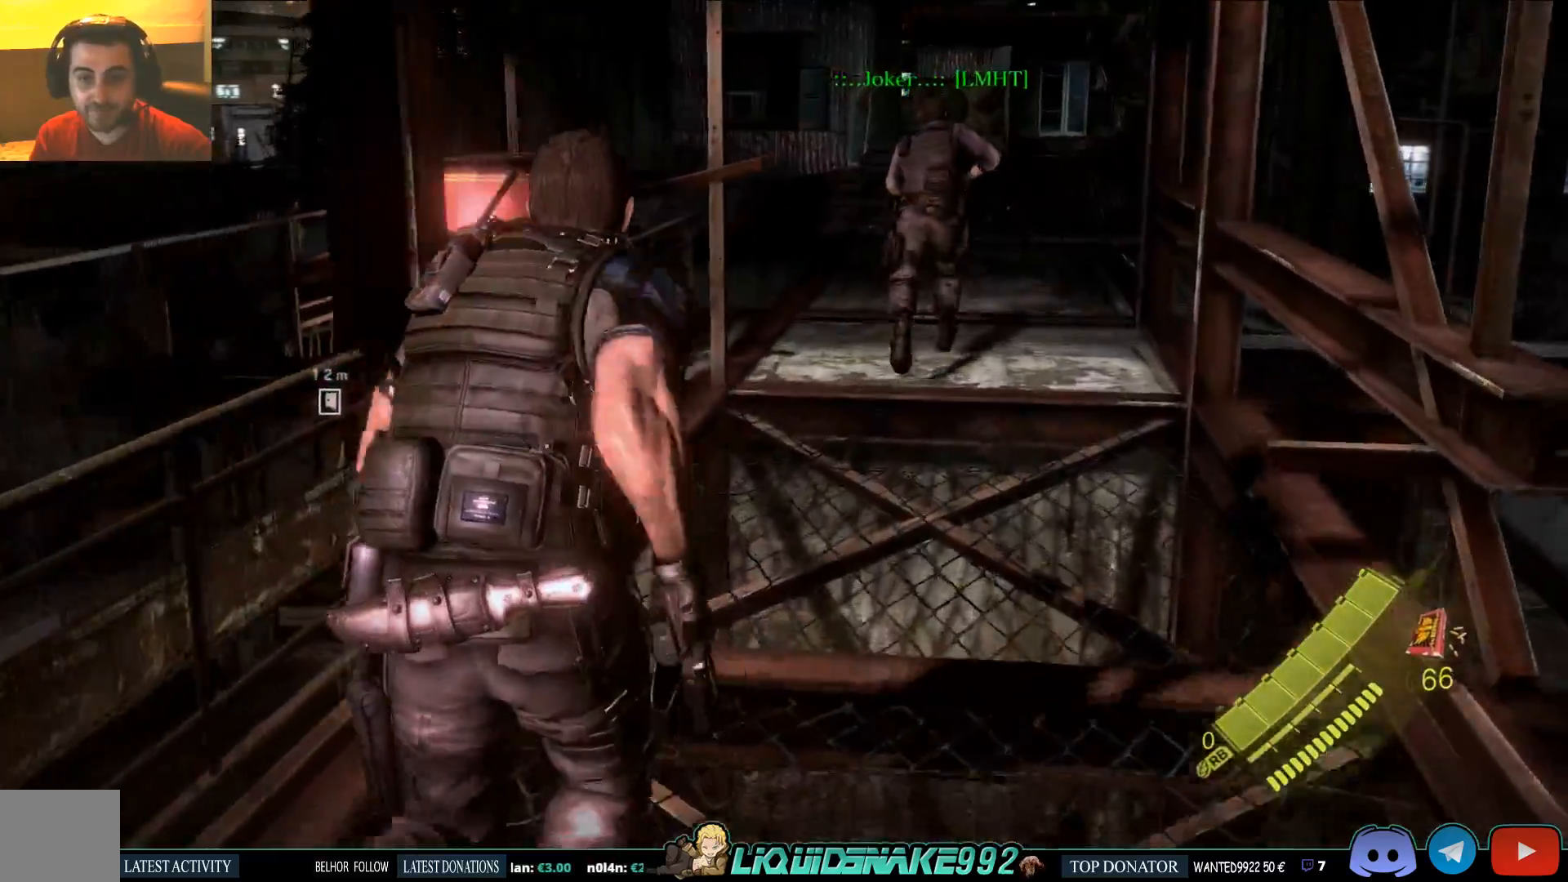
{"dt_ms": 500, "buttons": [], "left_stick": "up-left", "events": []}
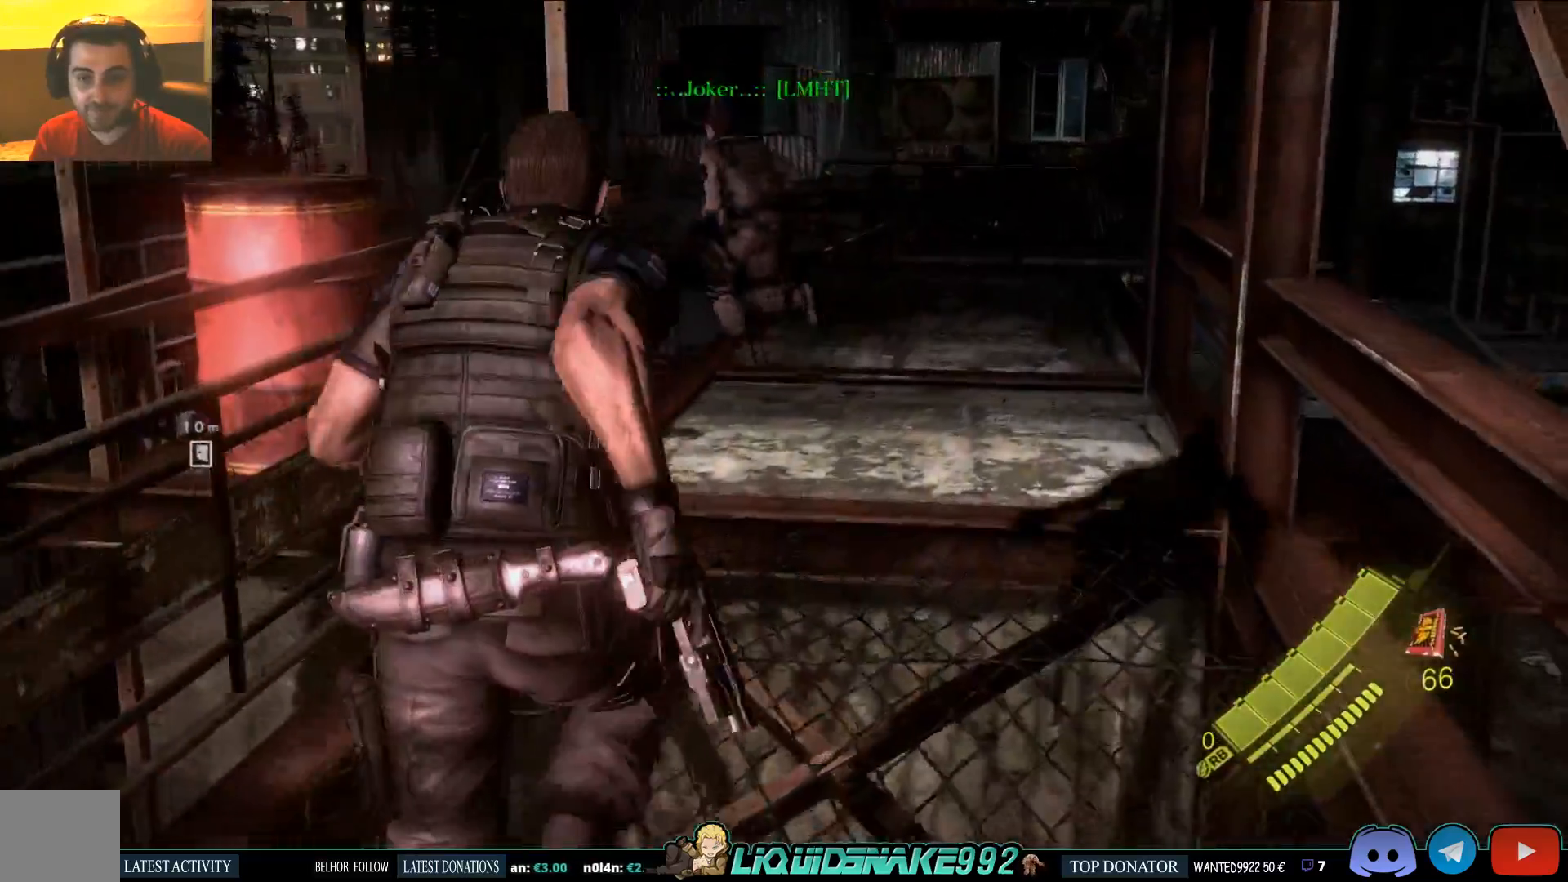
{"dt_ms": 500, "buttons": [], "left_stick": "up", "events": [[33, "left_stick", "up"]]}
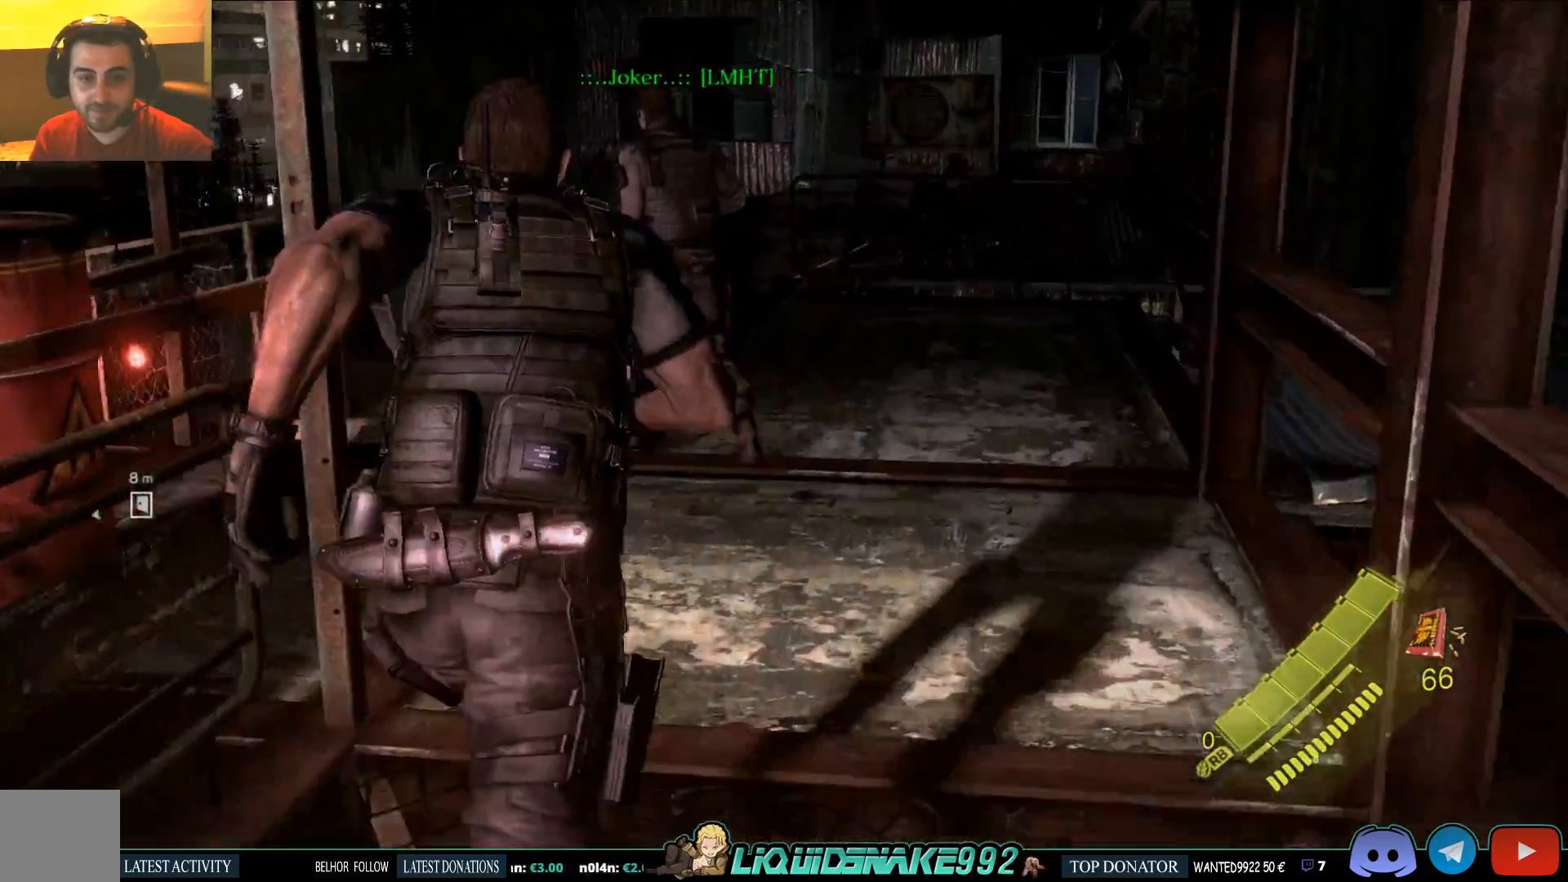
{"dt_ms": 500, "buttons": [], "left_stick": "up", "events": []}
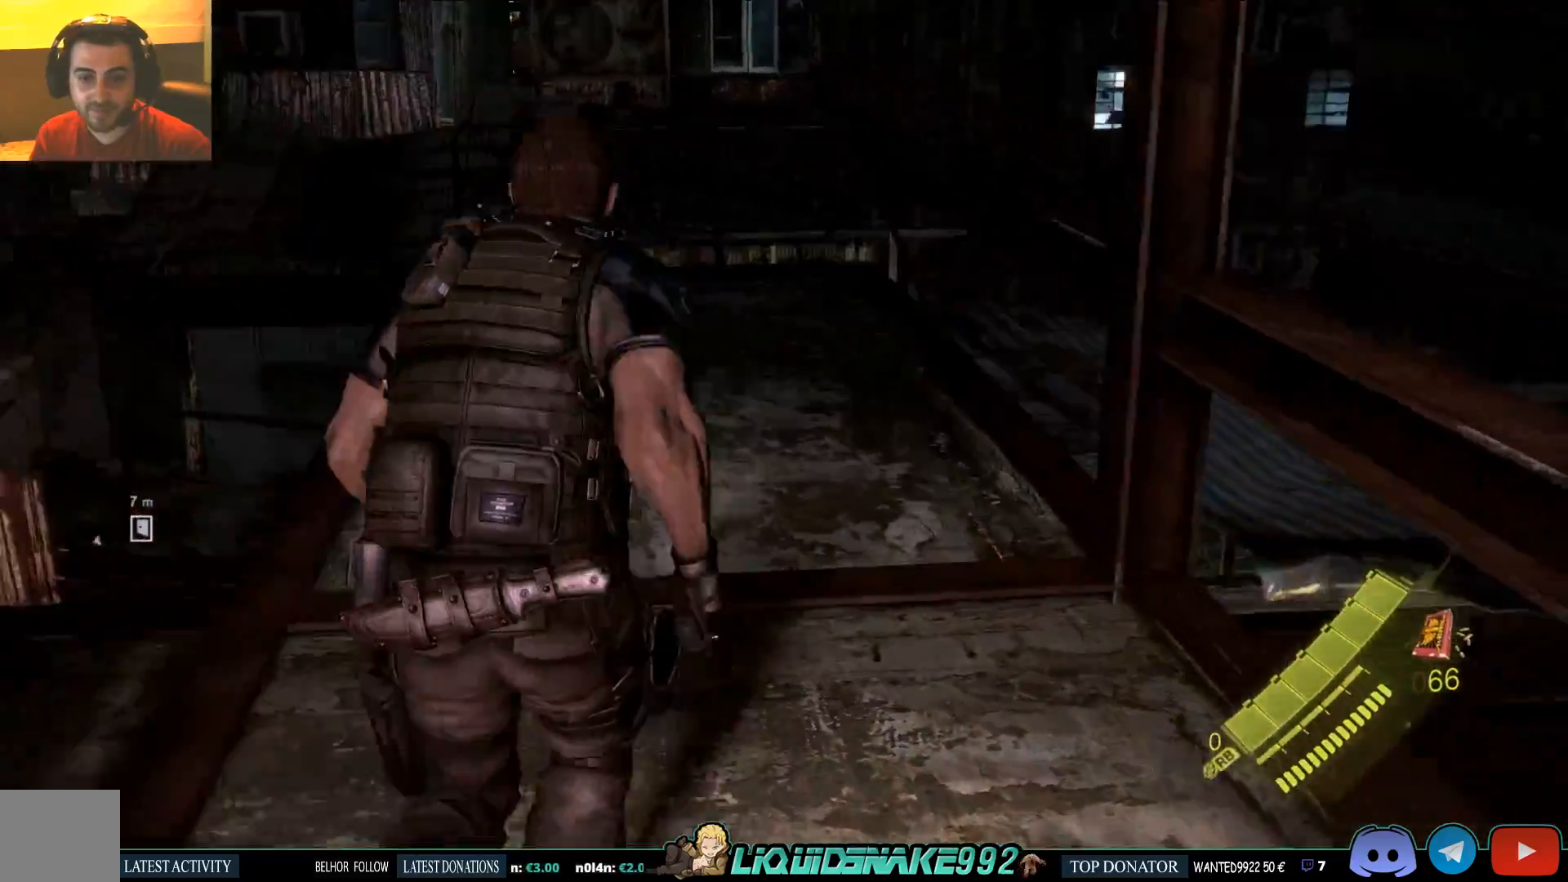
{"dt_ms": 500, "buttons": [], "left_stick": "up", "events": []}
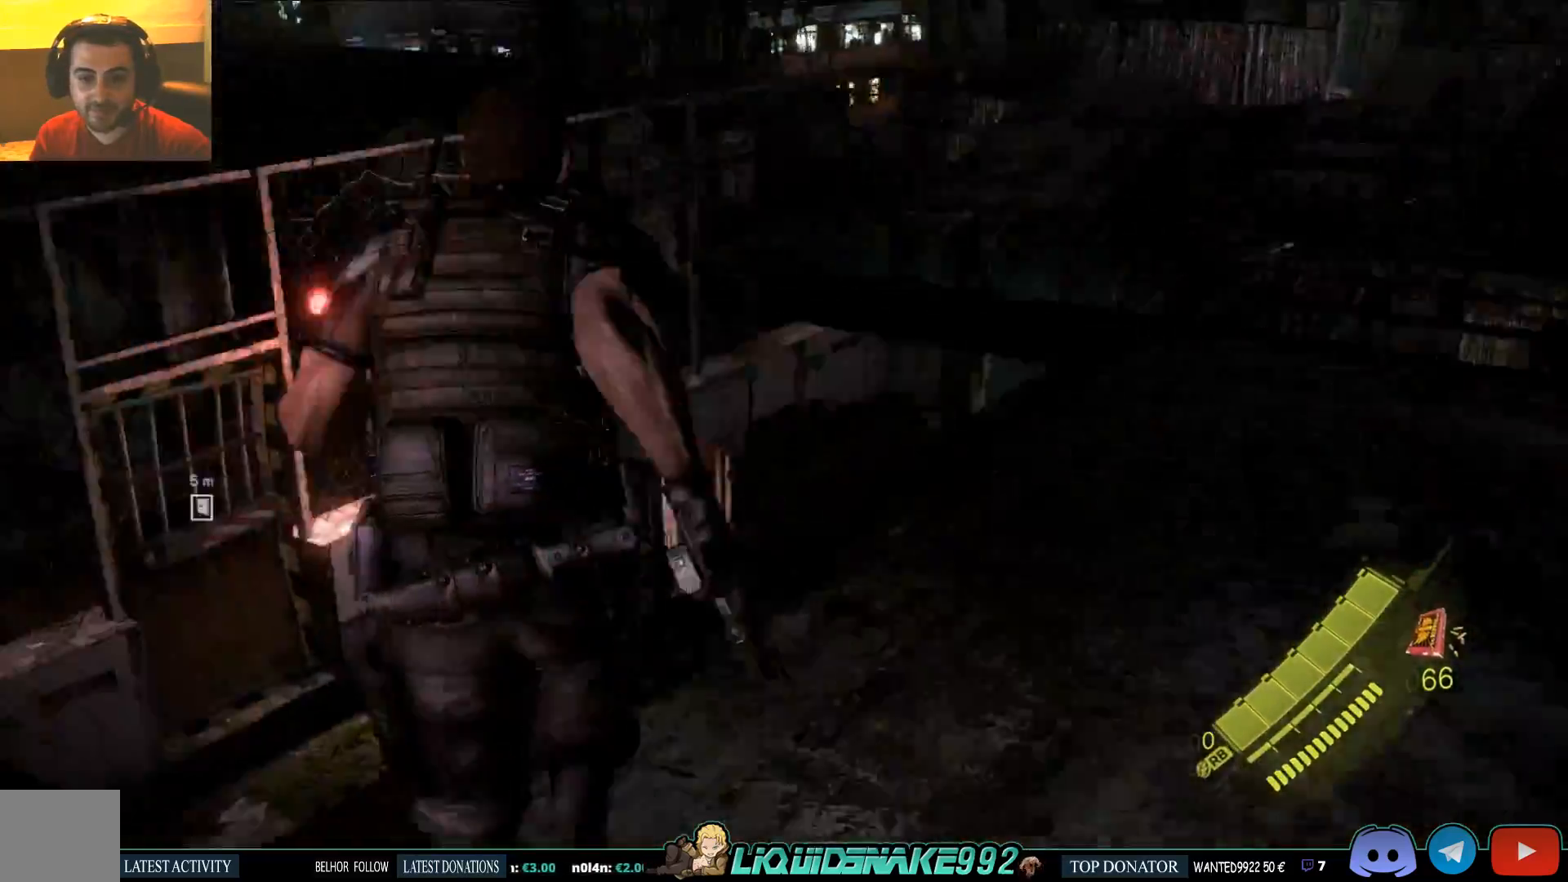
{"dt_ms": 500, "buttons": ["CROSS"], "left_stick": "up", "events": [[417, "CROSS", "down"]]}